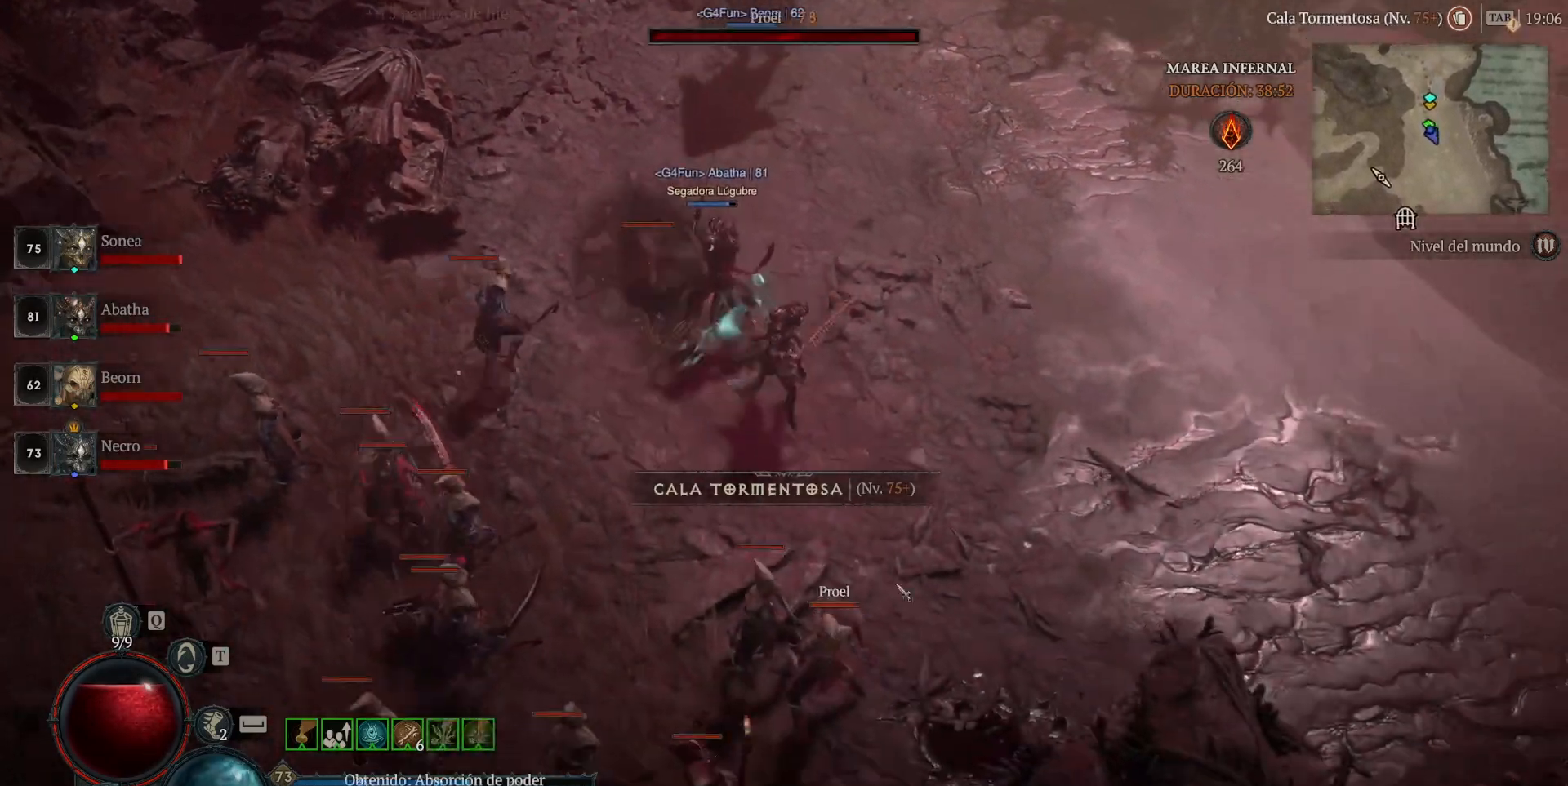
Gameplay with keyboard and mouse; each line is a JSON object with the keys and mouse buttons held at the frame after it. "events" lists presses ("down") and releases ("up") of "ctrl", "down", "left", "return", "right", "shift", "space", "tab", "up", "mouse_left" and "mouse_right" between this image and that frame as [ms after this image, input, new state], when the widget could be followed in between. "mouse_left", "mouse_right" = the "left", "right" buttons of the "mouse" list. No other keys are recorded. Not read: mouse_move.
{"keys": [], "mouse": [], "events": [[320, "mouse_left", "up"]]}
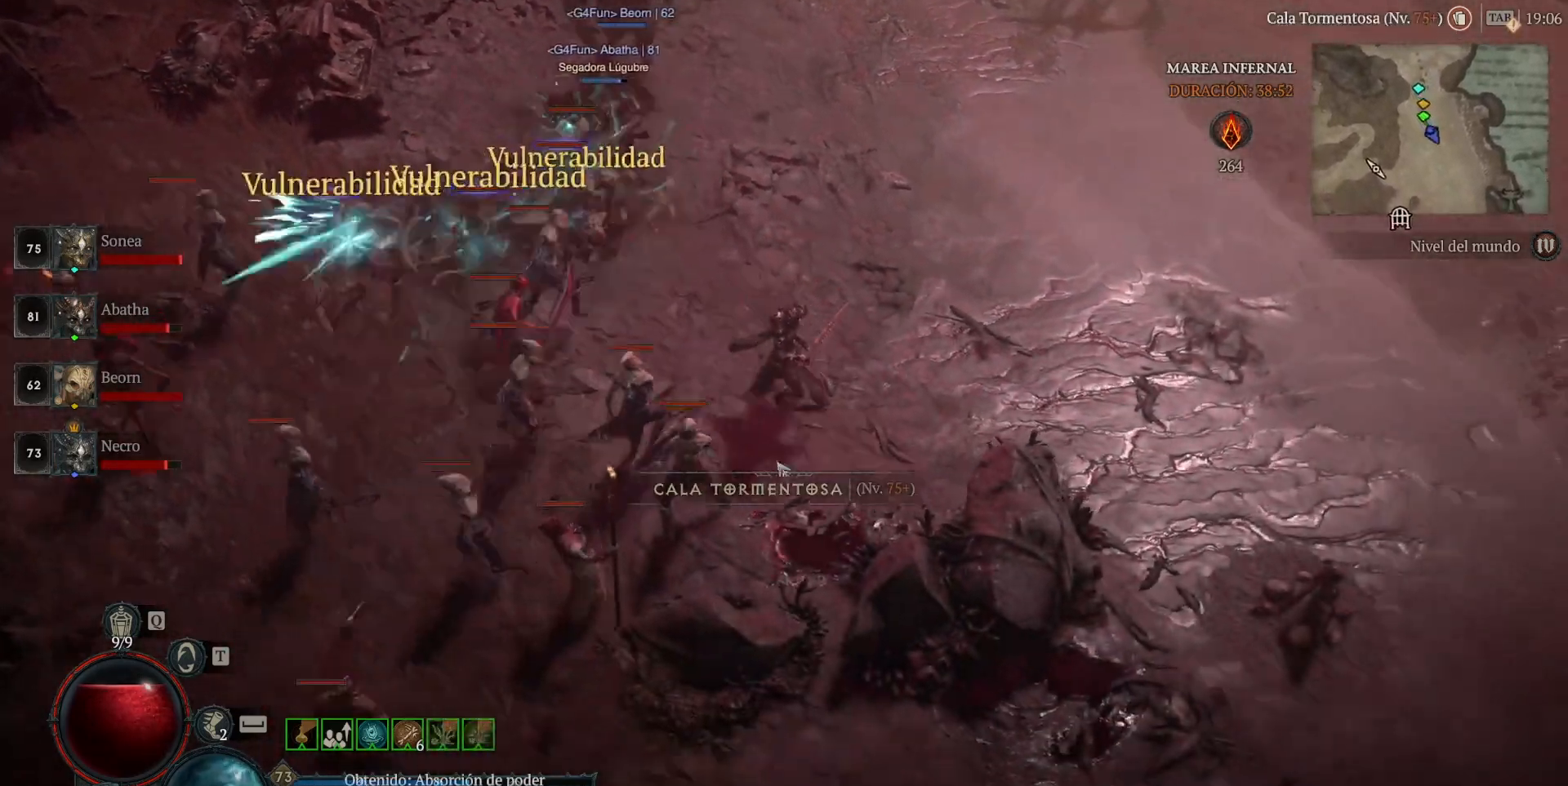
{"keys": [], "mouse": [], "events": [[40, "shift", "down"], [160, "mouse_right", "down"], [200, "shift", "up"], [240, "mouse_right", "up"], [360, "mouse_left", "down"], [520, "mouse_left", "up"]]}
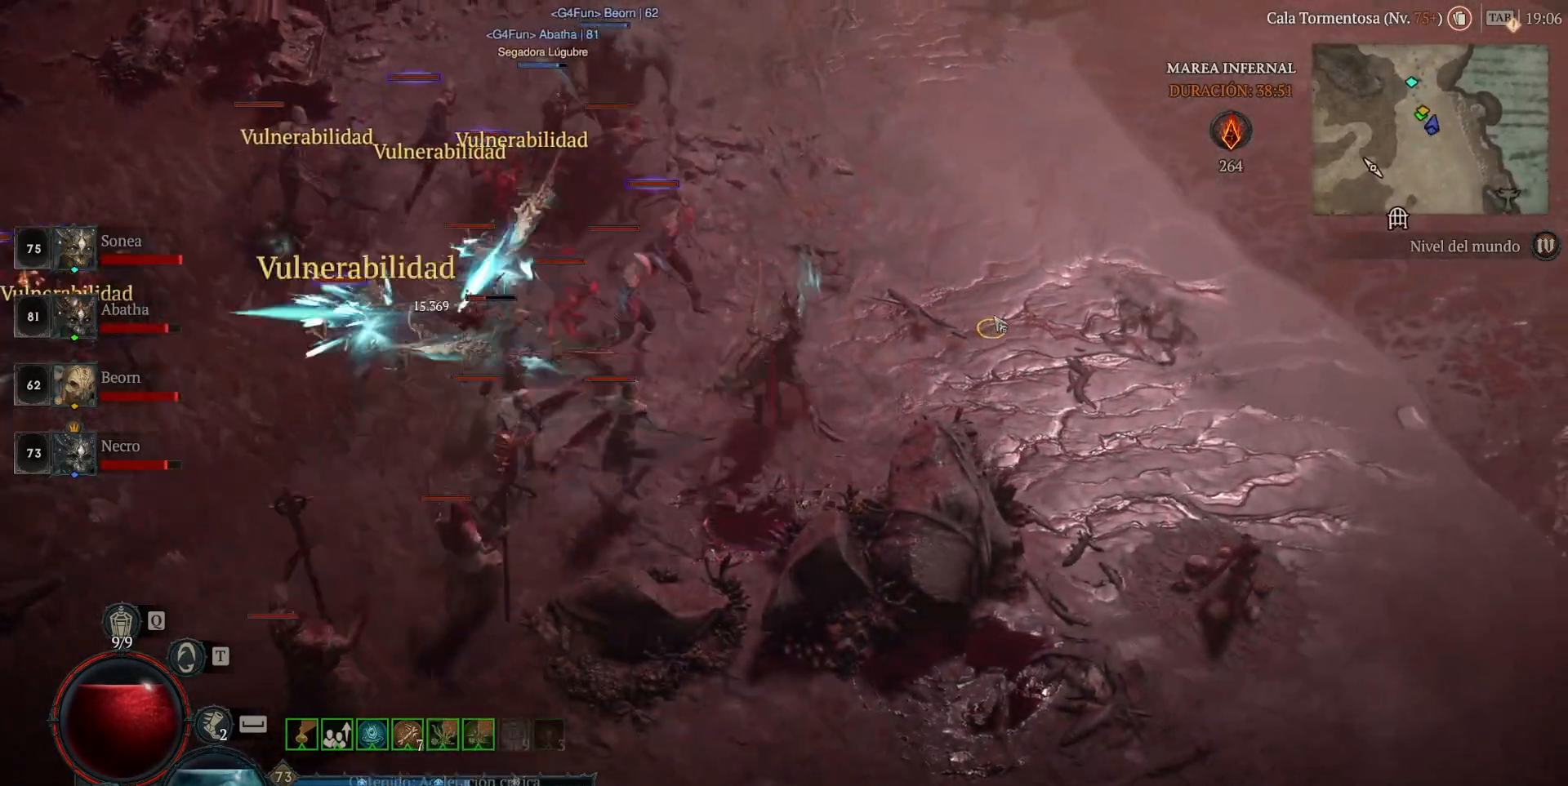
{"keys": [], "mouse": [], "events": [[120, "shift", "down"], [200, "mouse_right", "down"], [320, "mouse_right", "up"], [320, "shift", "up"]]}
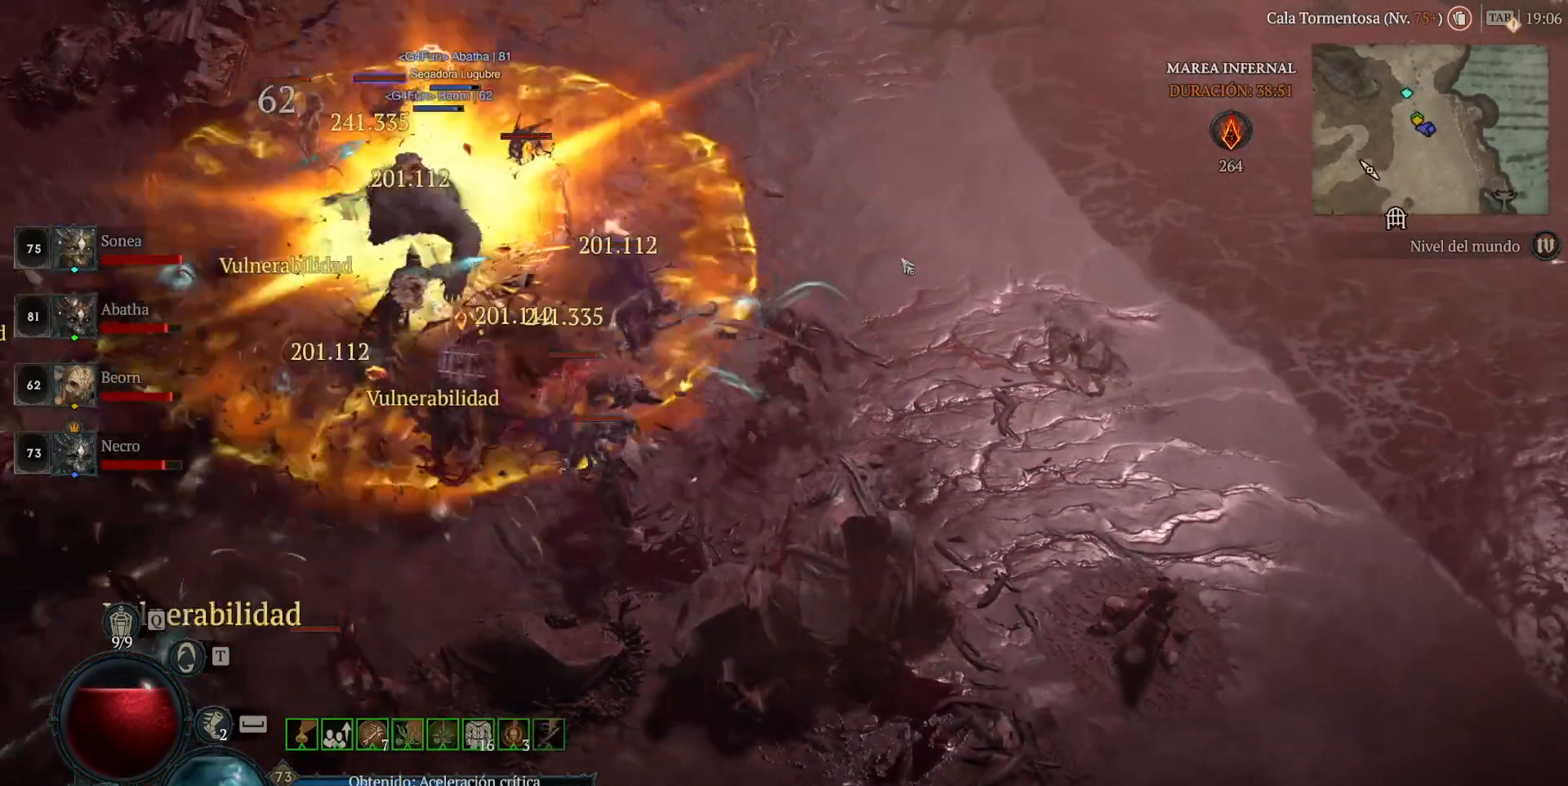
{"keys": [], "mouse": ["left"], "events": [[40, "mouse_left", "down"]]}
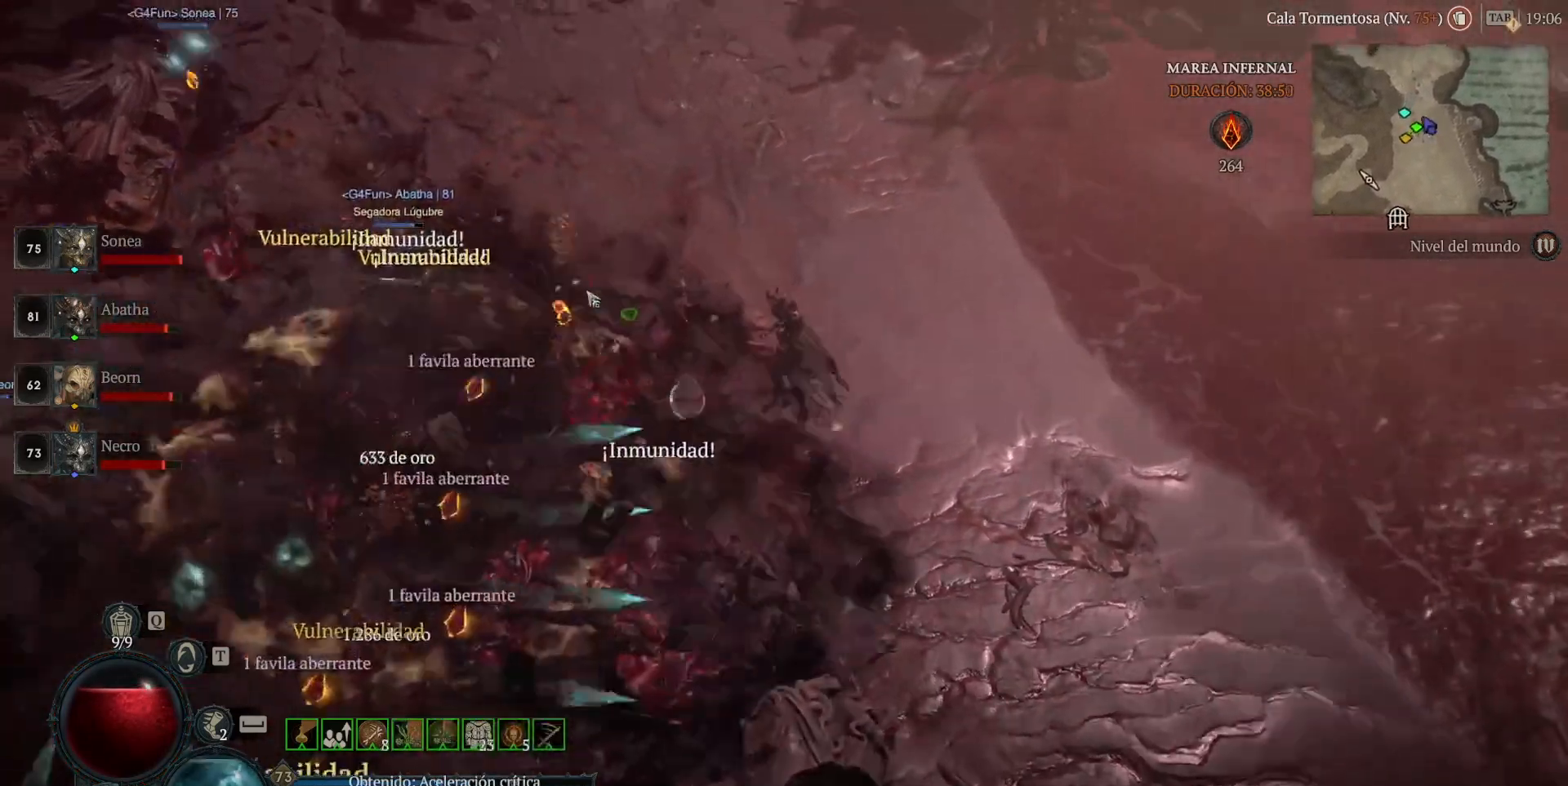
{"keys": [], "mouse": ["left"], "events": []}
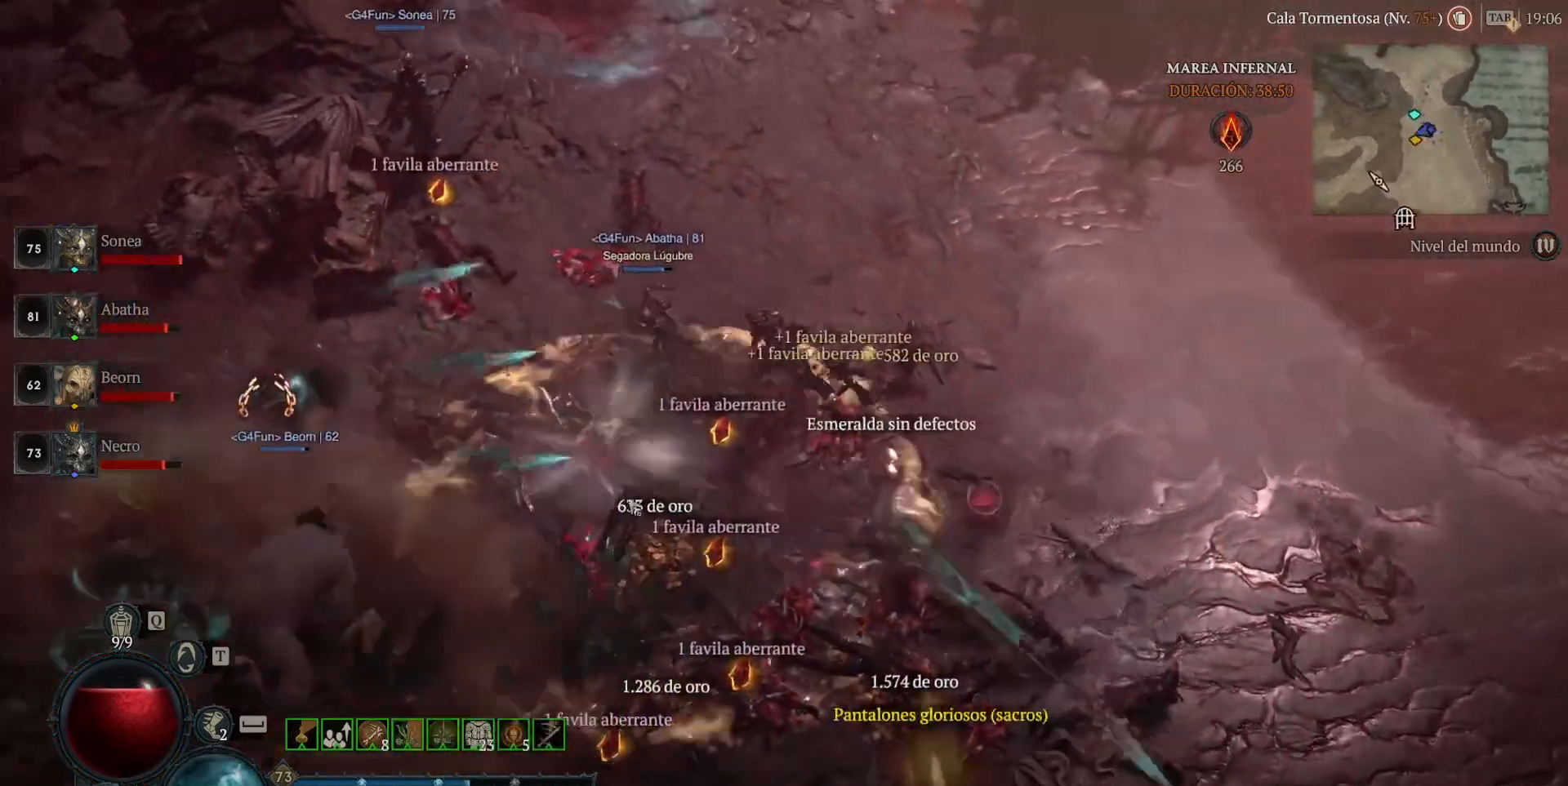
{"keys": [], "mouse": ["left"], "events": []}
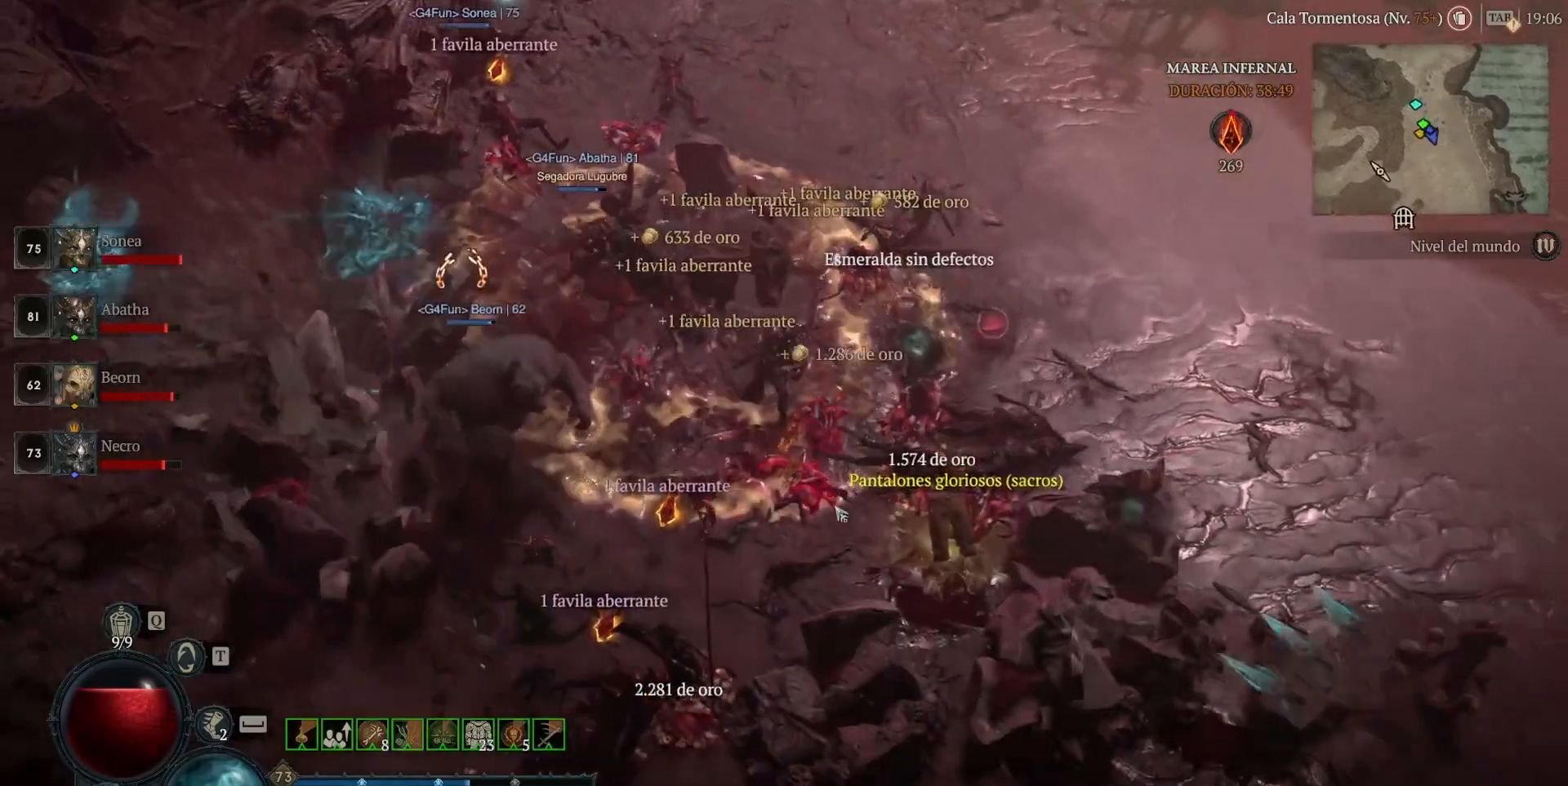
{"keys": [], "mouse": [], "events": [[280, "mouse_left", "up"]]}
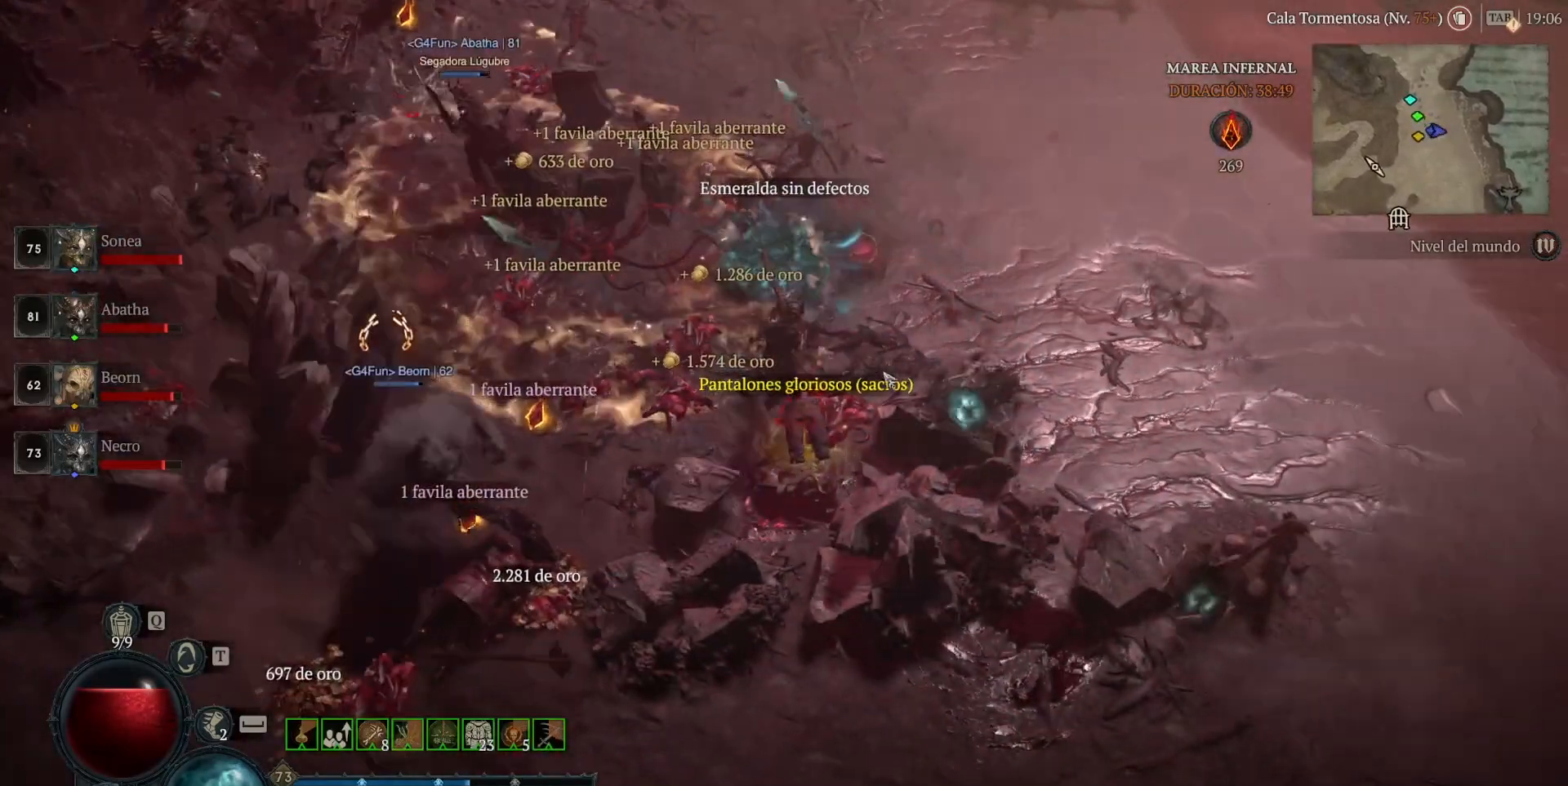
{"keys": [], "mouse": ["left"], "events": [[240, "mouse_left", "down"], [320, "mouse_left", "up"], [480, "mouse_left", "down"]]}
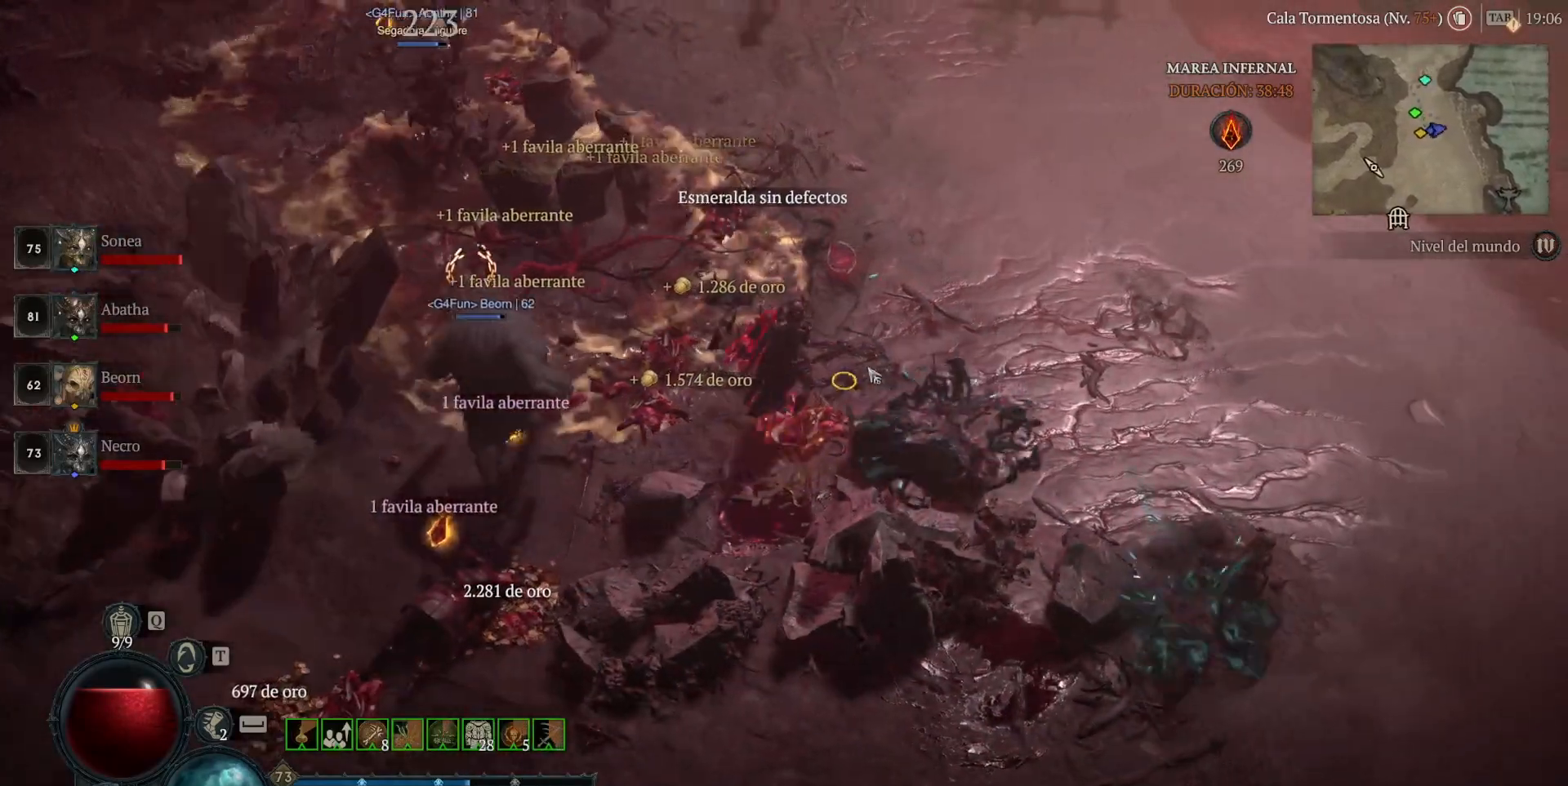
{"keys": [], "mouse": ["left"], "events": []}
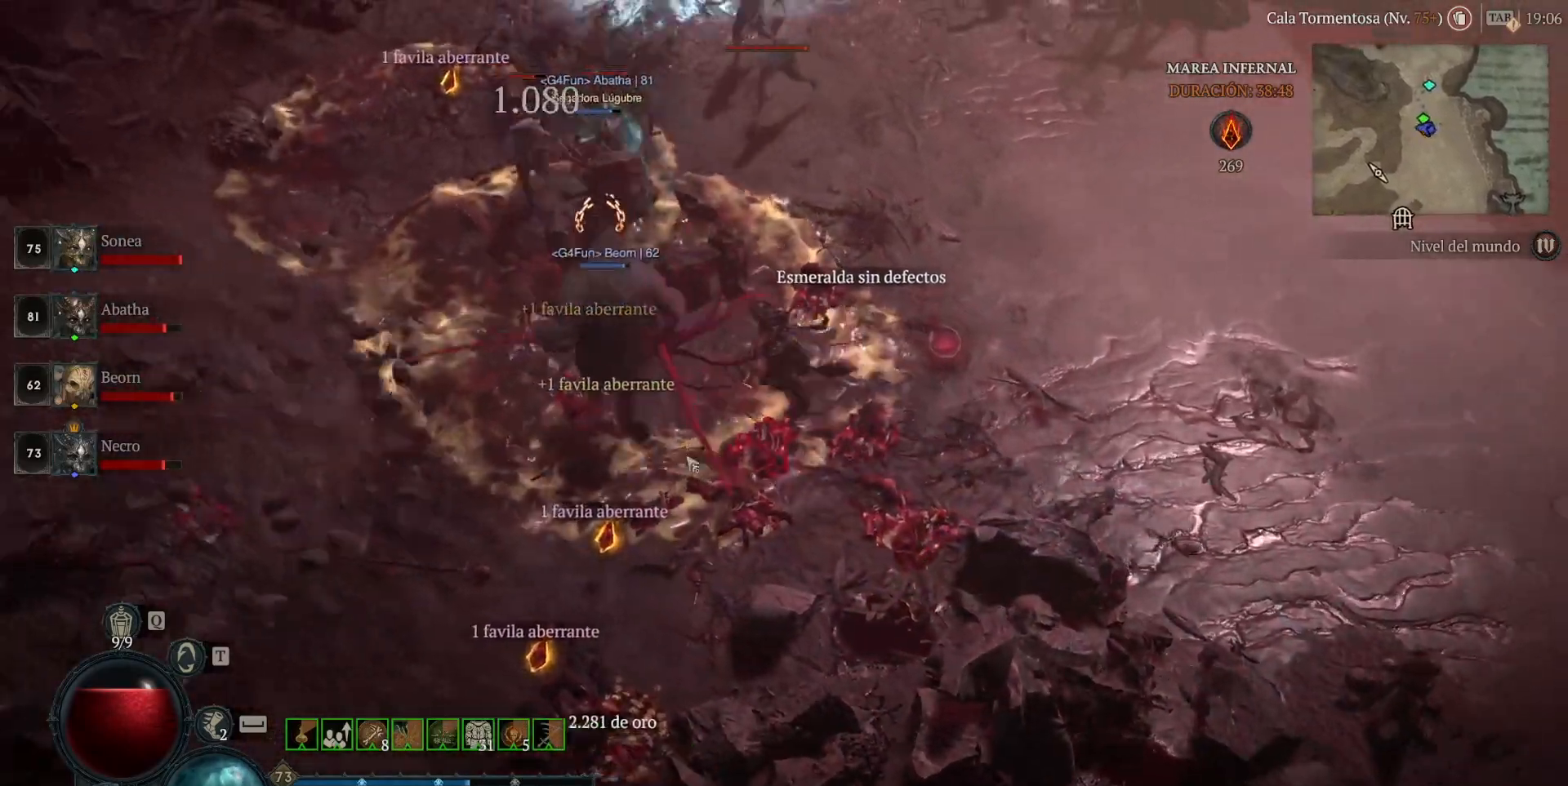
{"keys": [], "mouse": ["left"], "events": []}
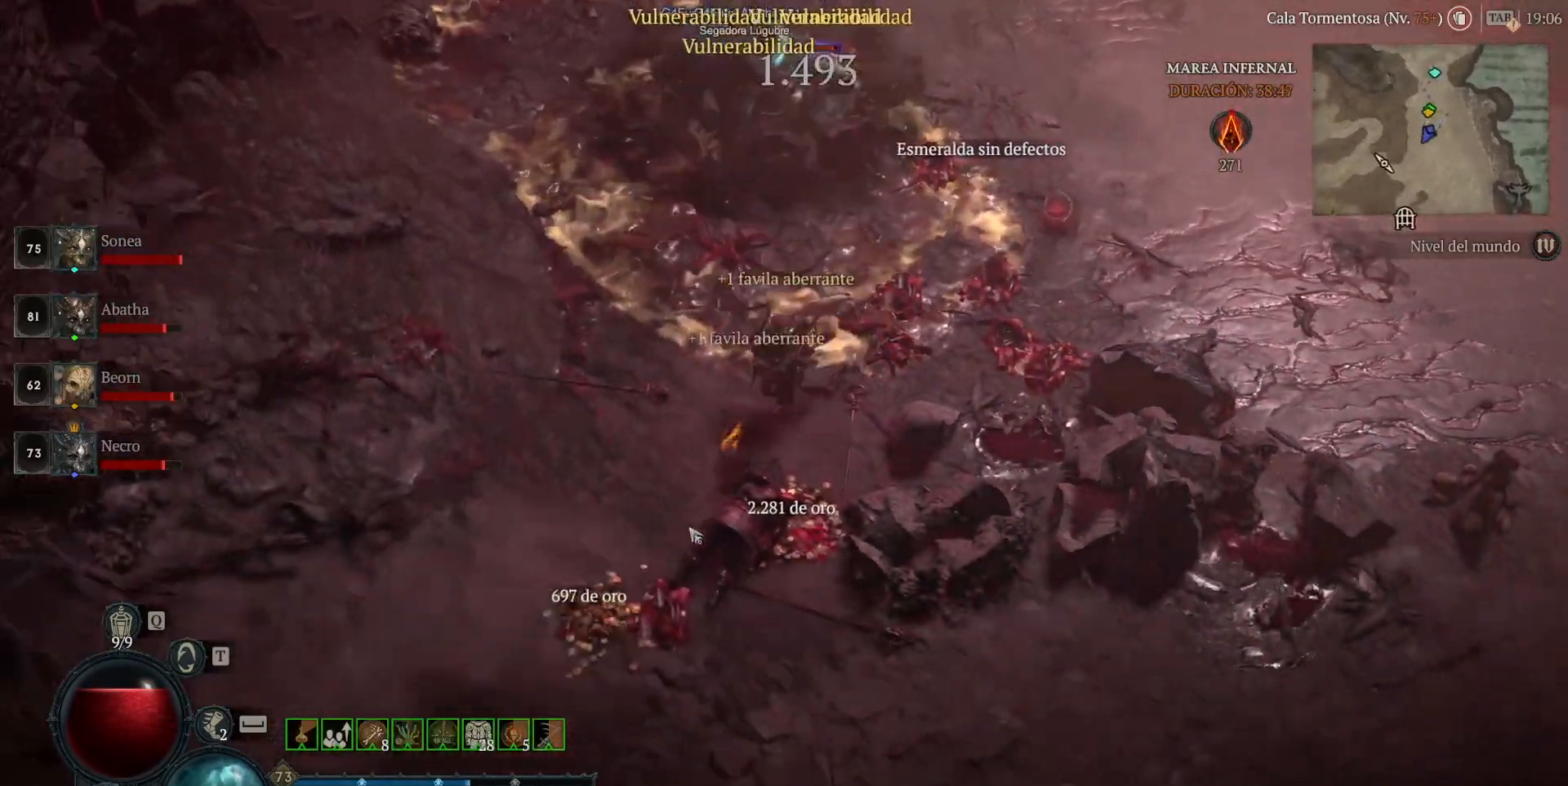
{"keys": [], "mouse": ["left"], "events": []}
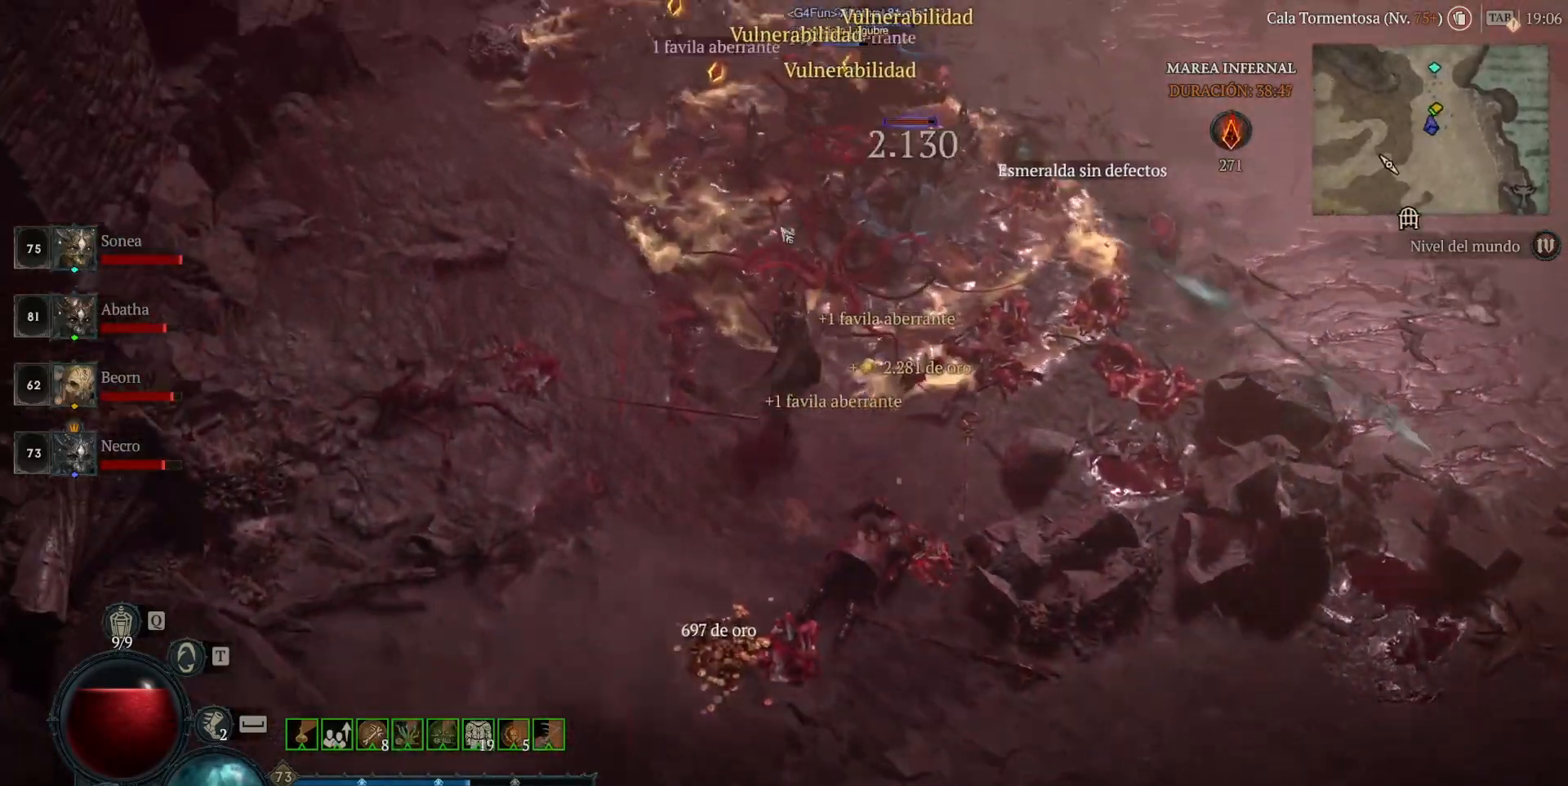
{"keys": [], "mouse": ["left"], "events": []}
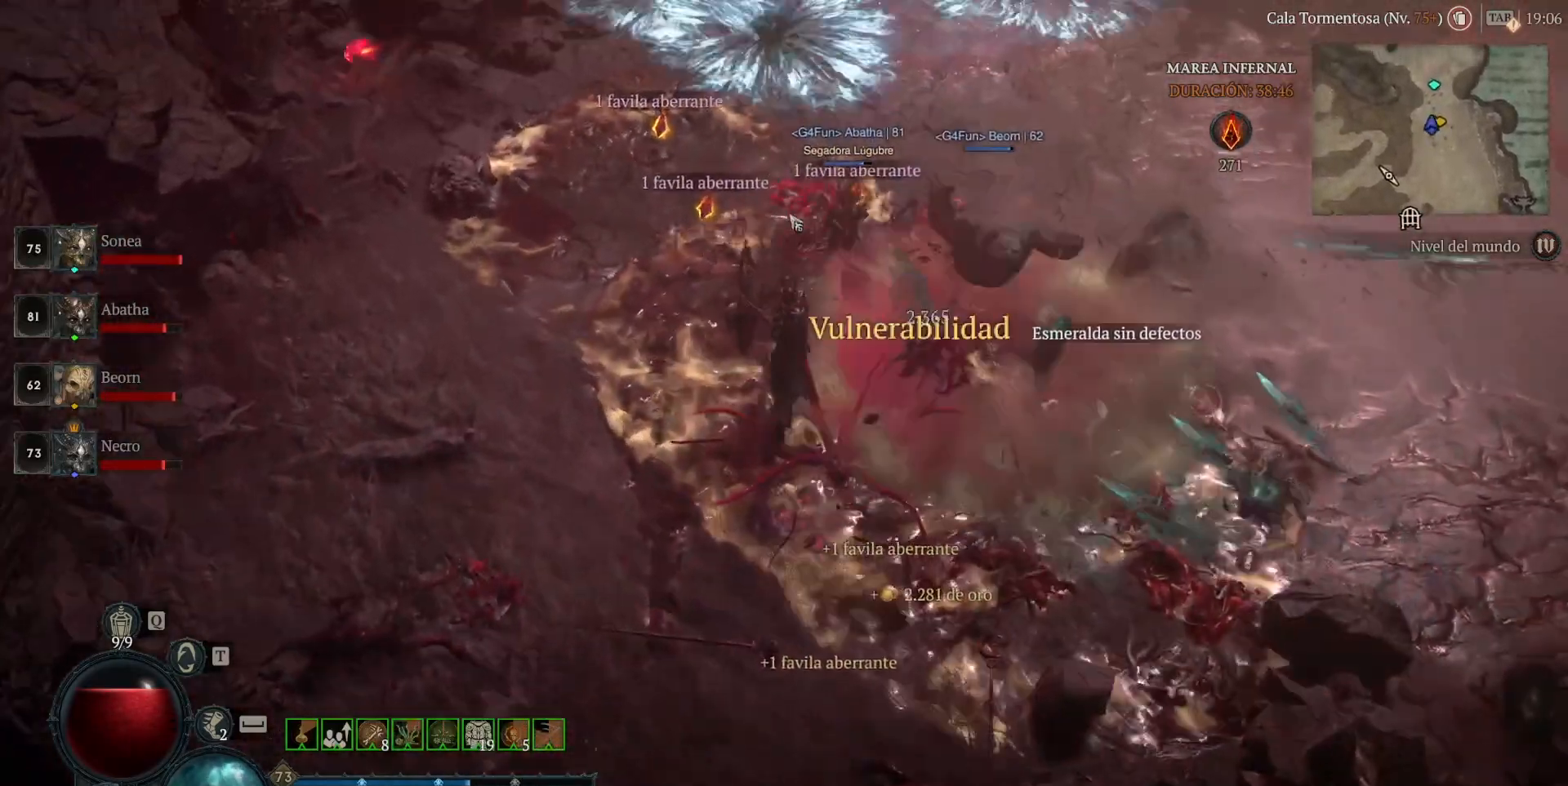
{"keys": [], "mouse": ["left"], "events": []}
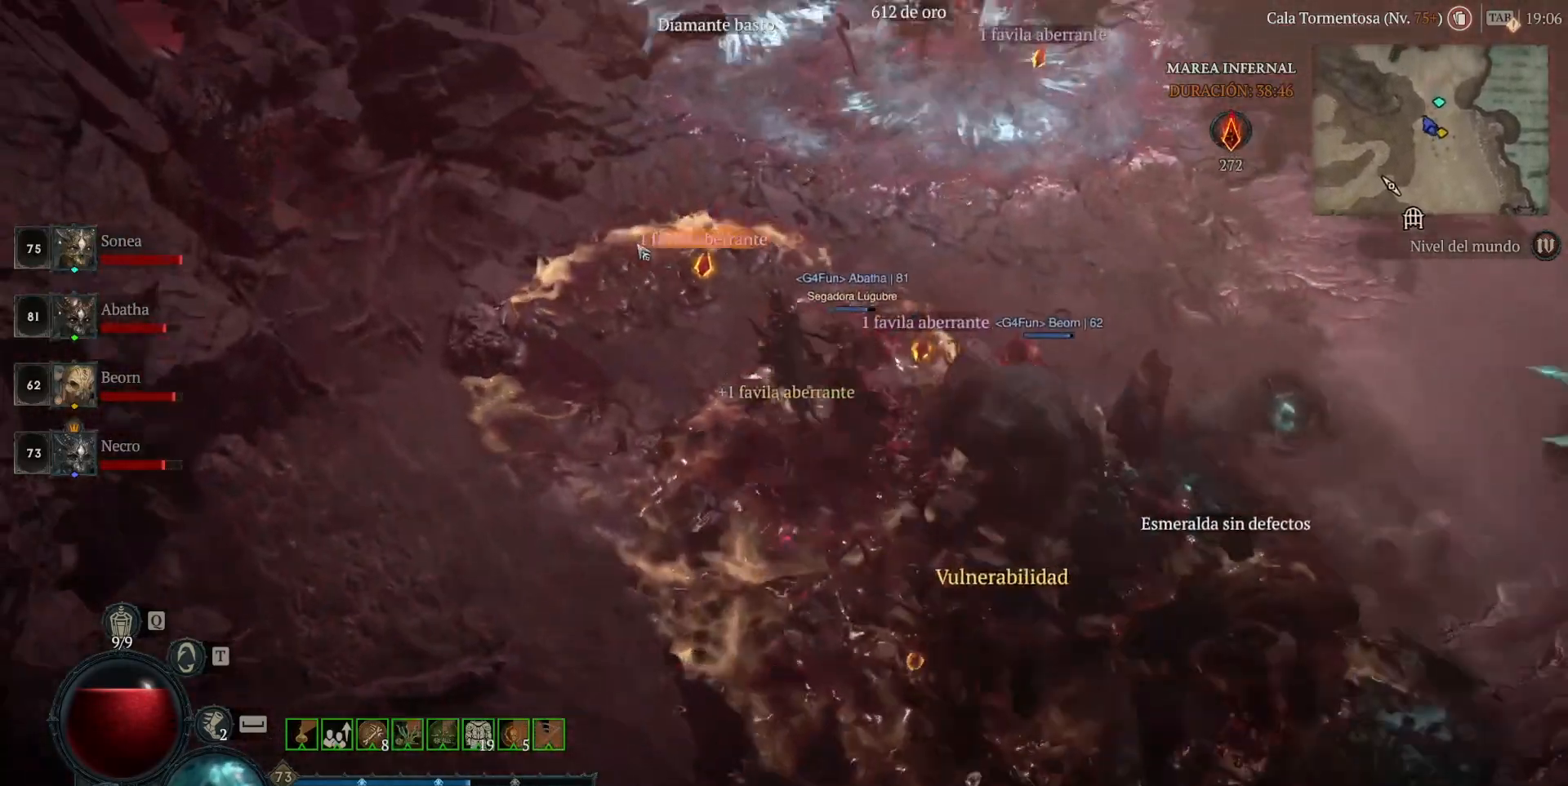
{"keys": [], "mouse": ["left"], "events": []}
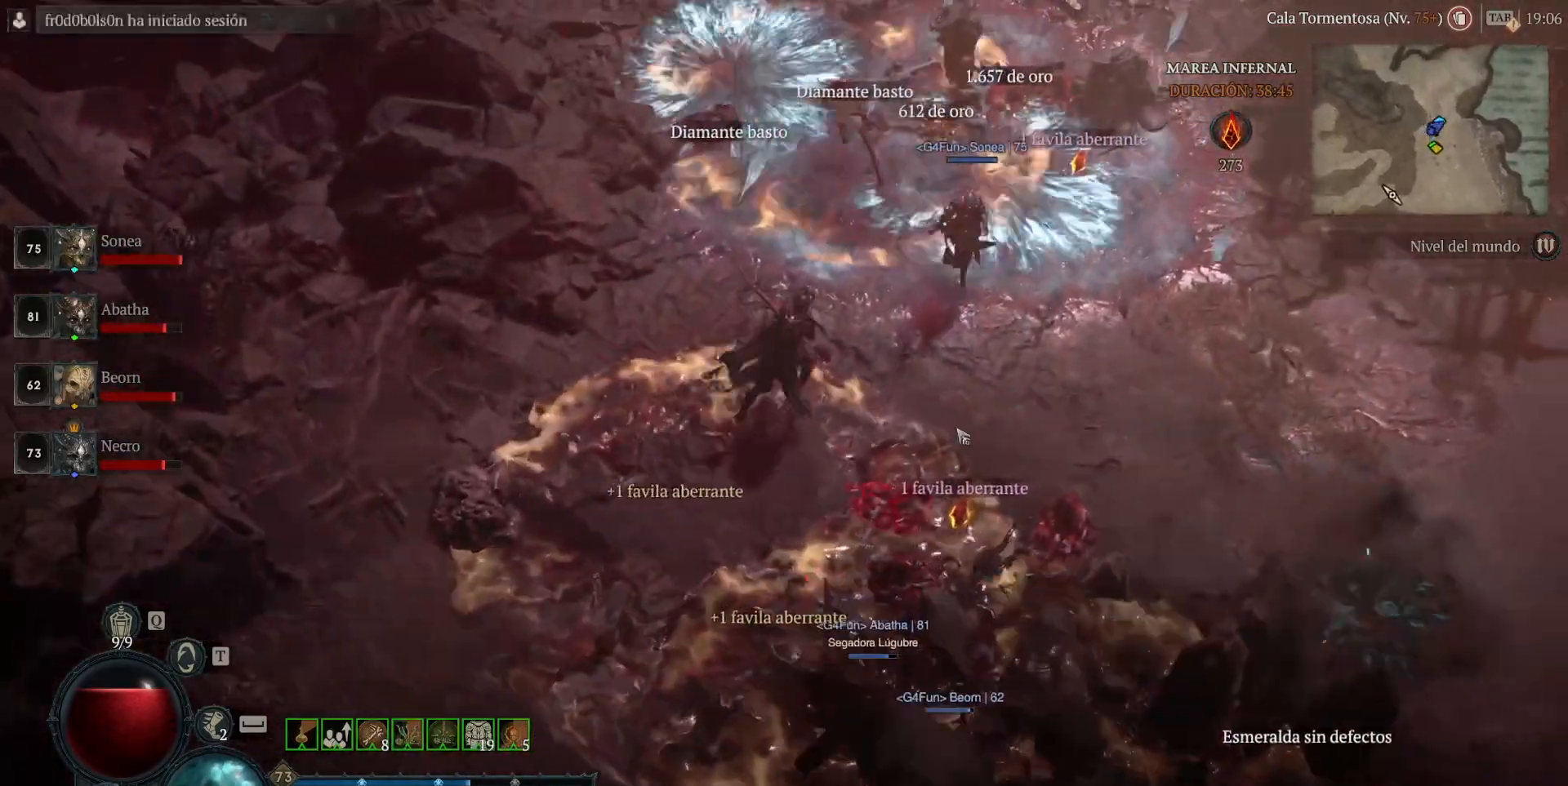
{"keys": [], "mouse": ["left"], "events": []}
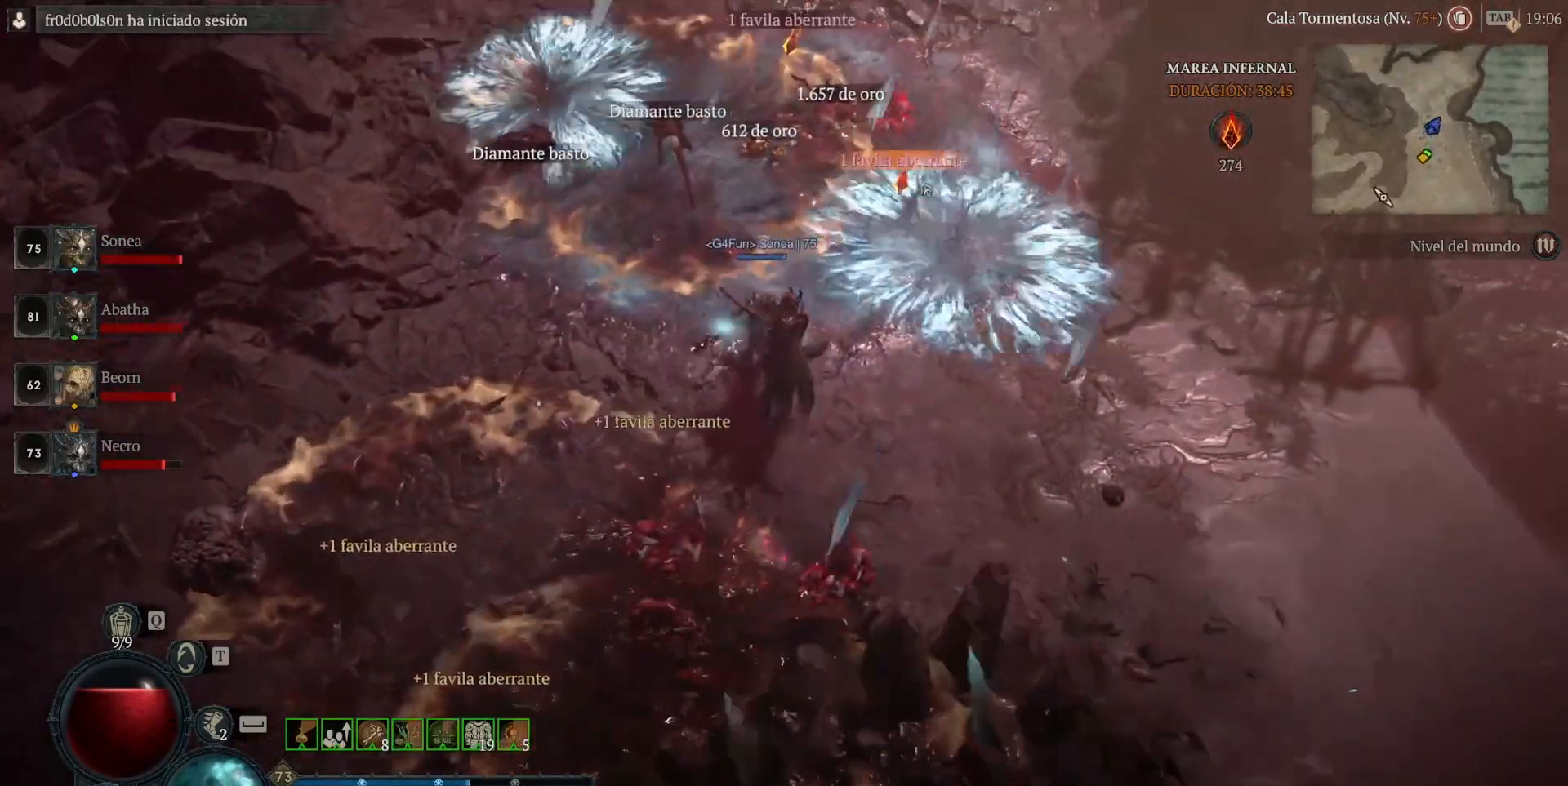
{"keys": [], "mouse": ["left"], "events": []}
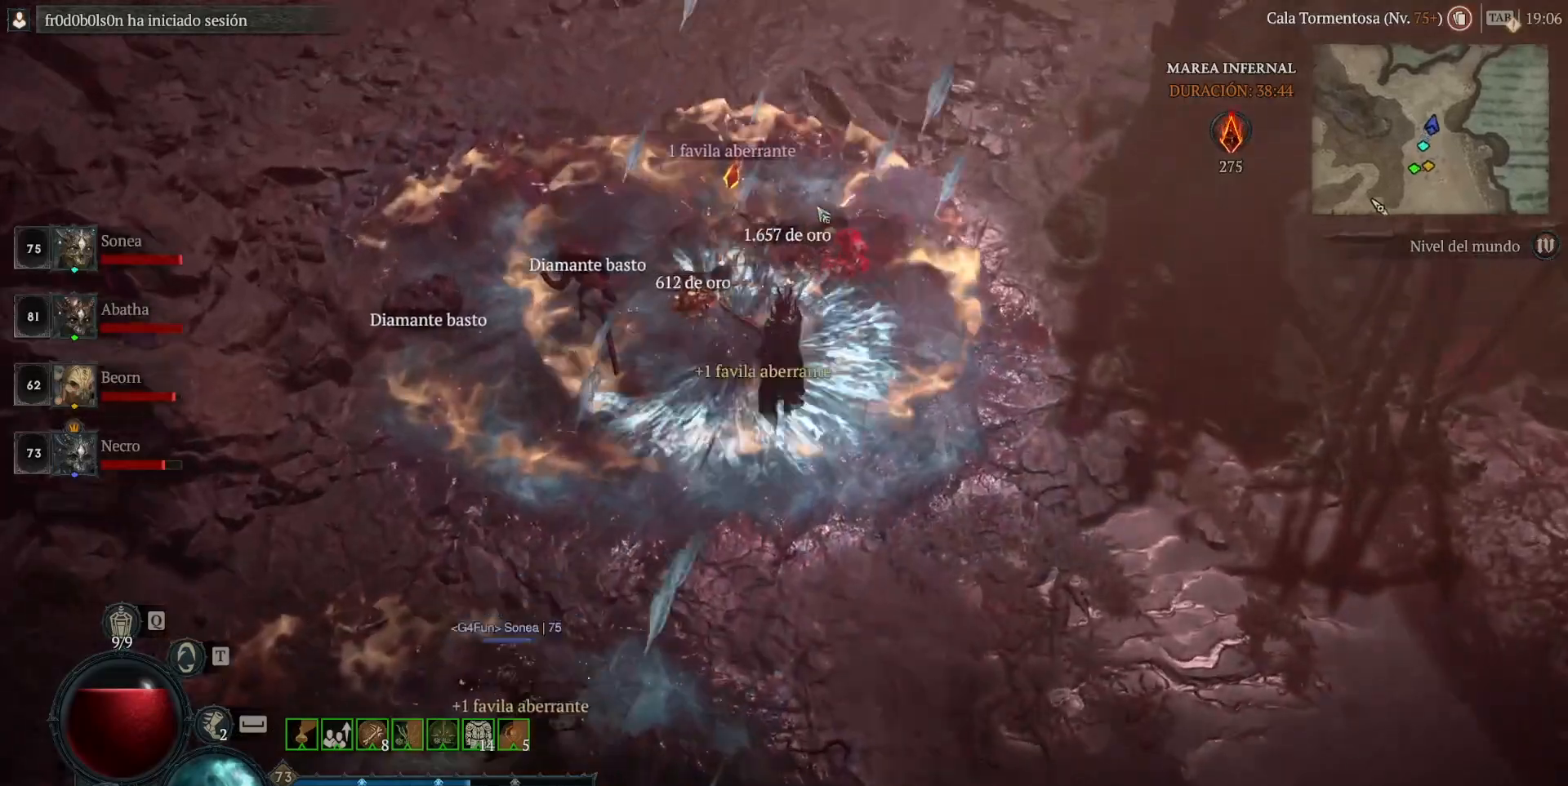
{"keys": [], "mouse": ["left"], "events": []}
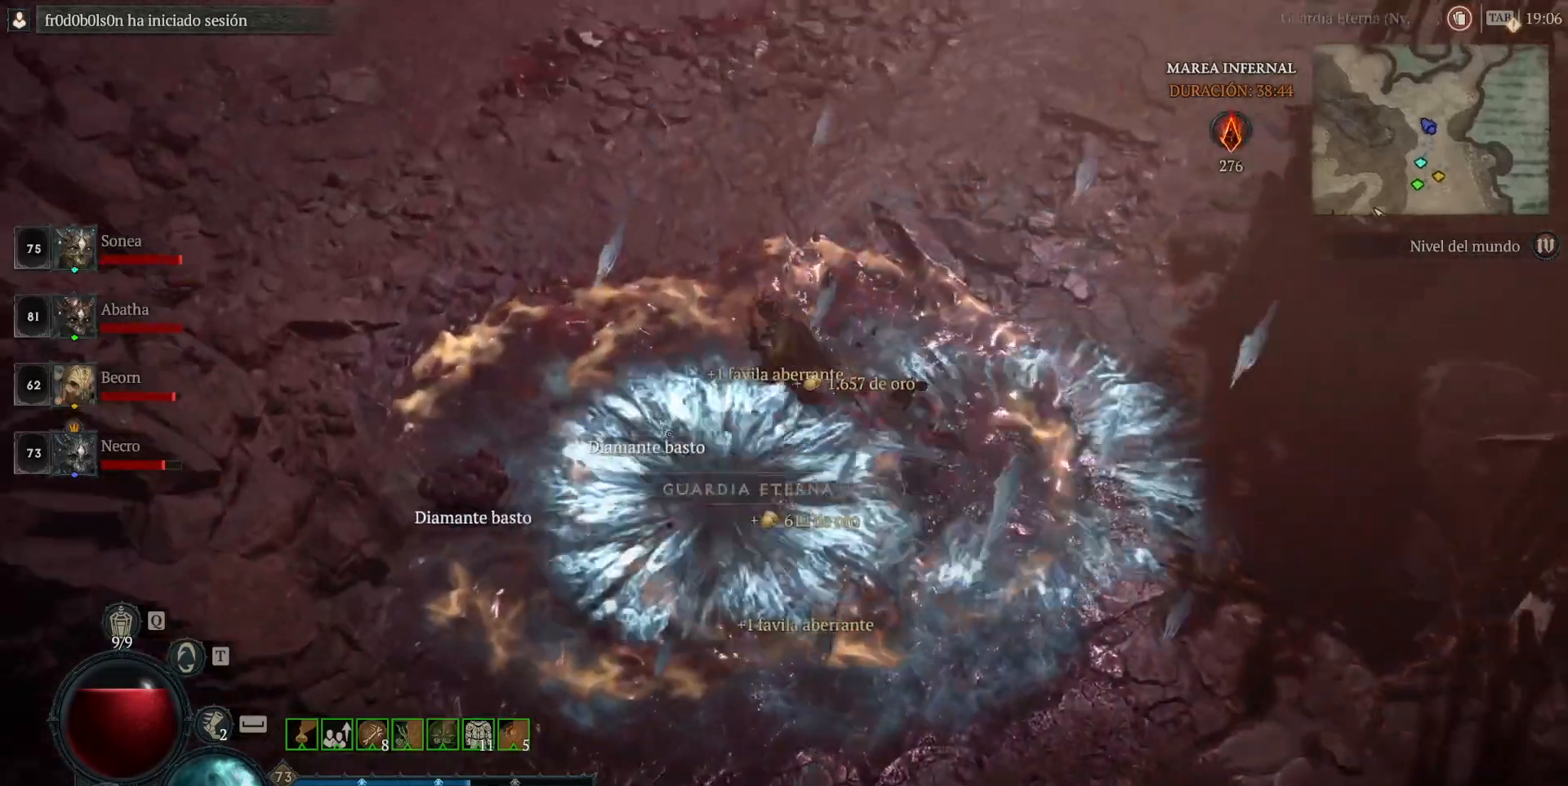
{"keys": [], "mouse": ["left"], "events": []}
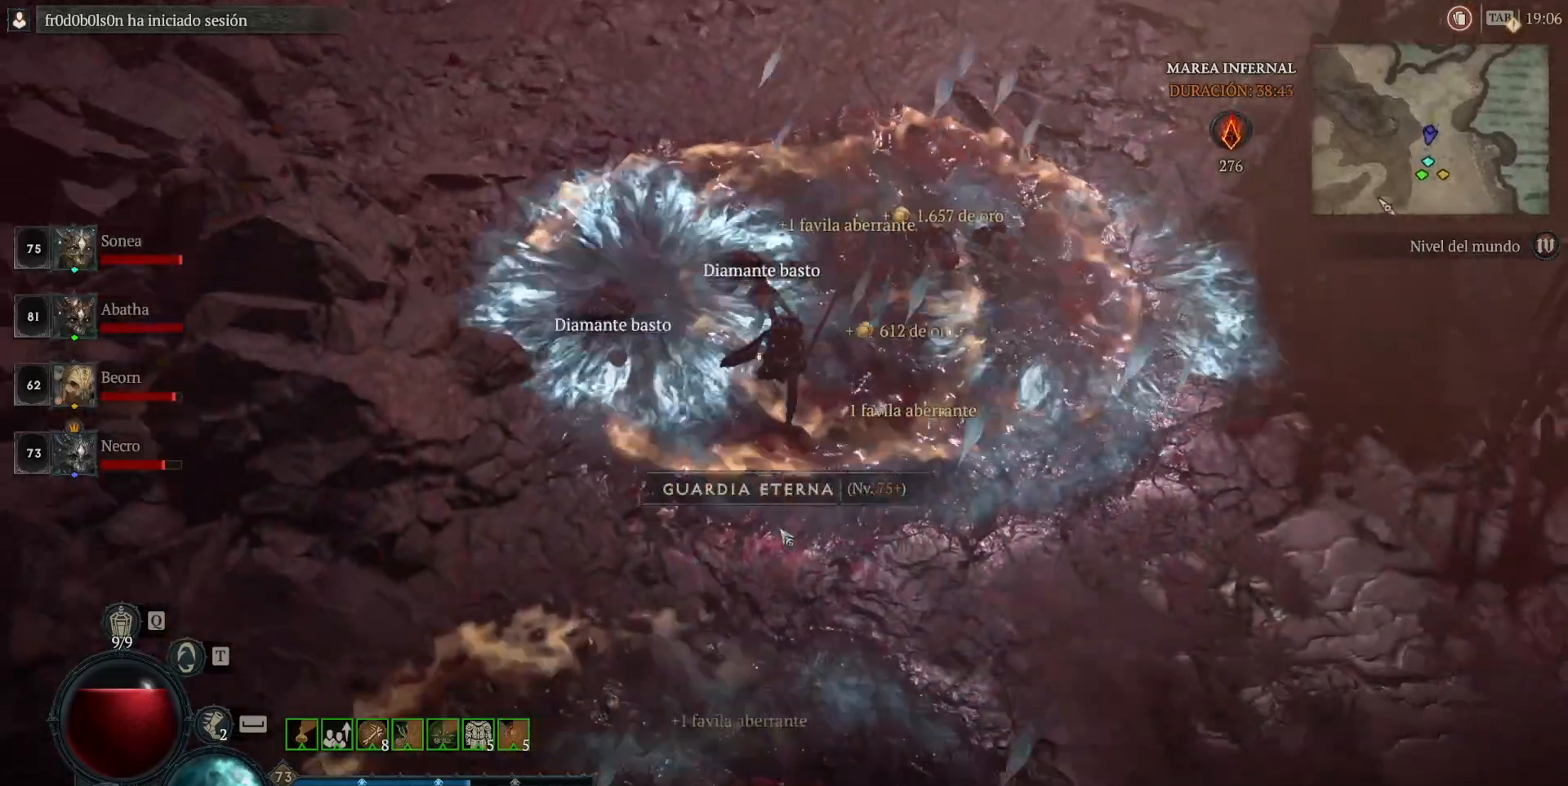
{"keys": [], "mouse": ["left"], "events": []}
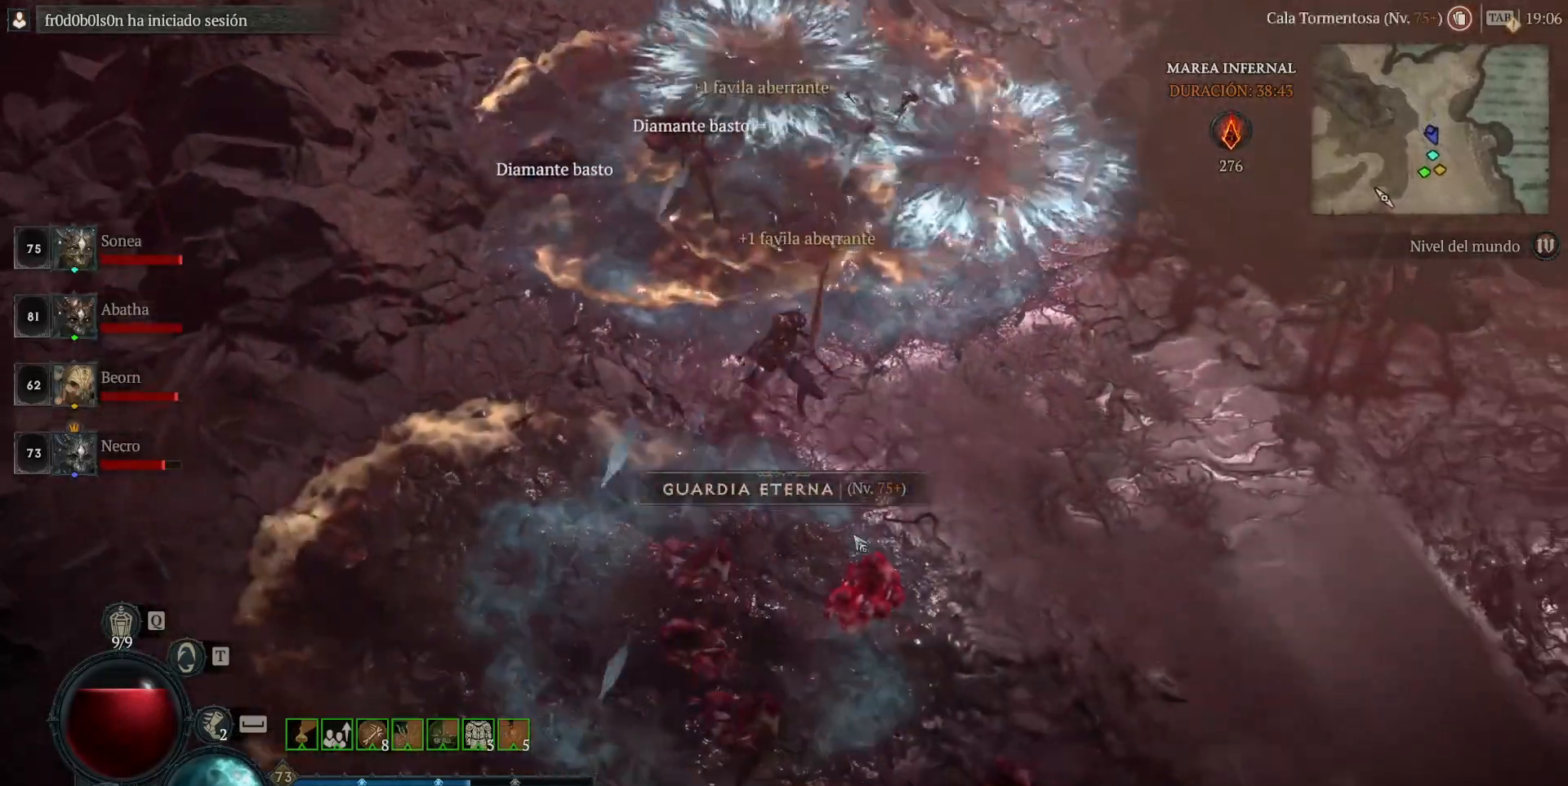
{"keys": [], "mouse": ["left"], "events": []}
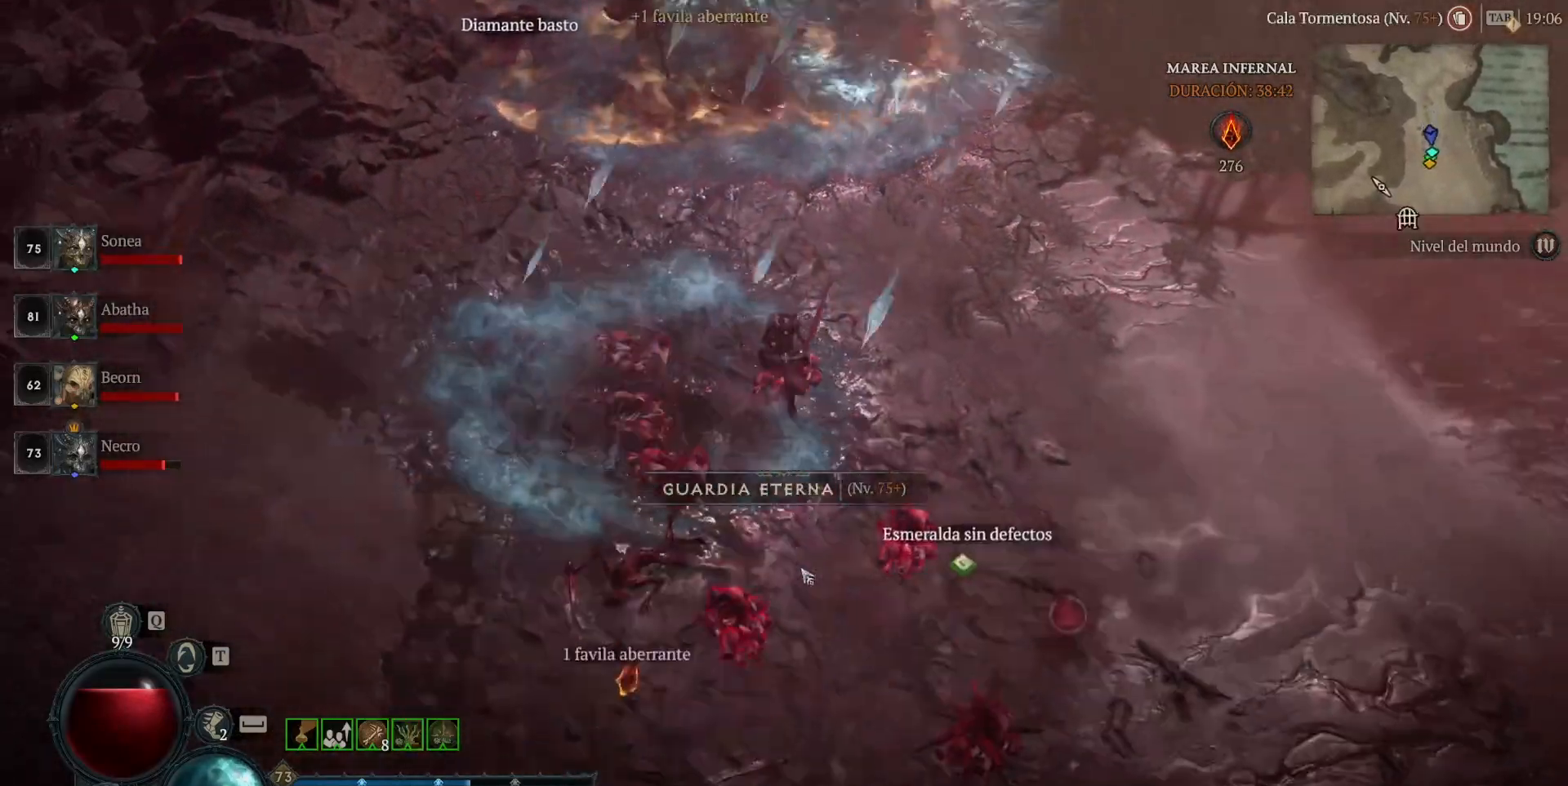
{"keys": [], "mouse": ["left"], "events": []}
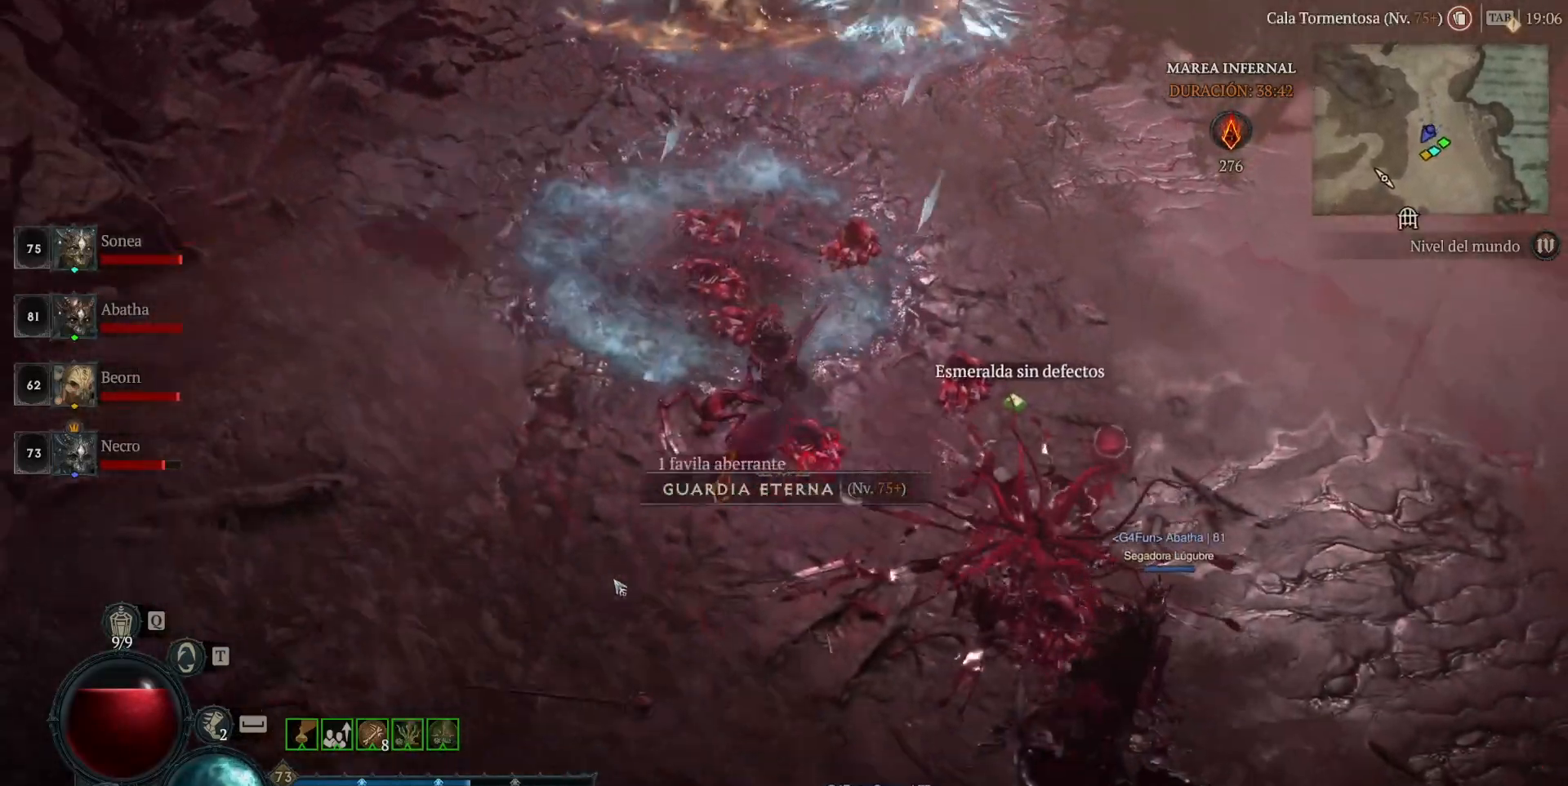
{"keys": [], "mouse": ["left"], "events": []}
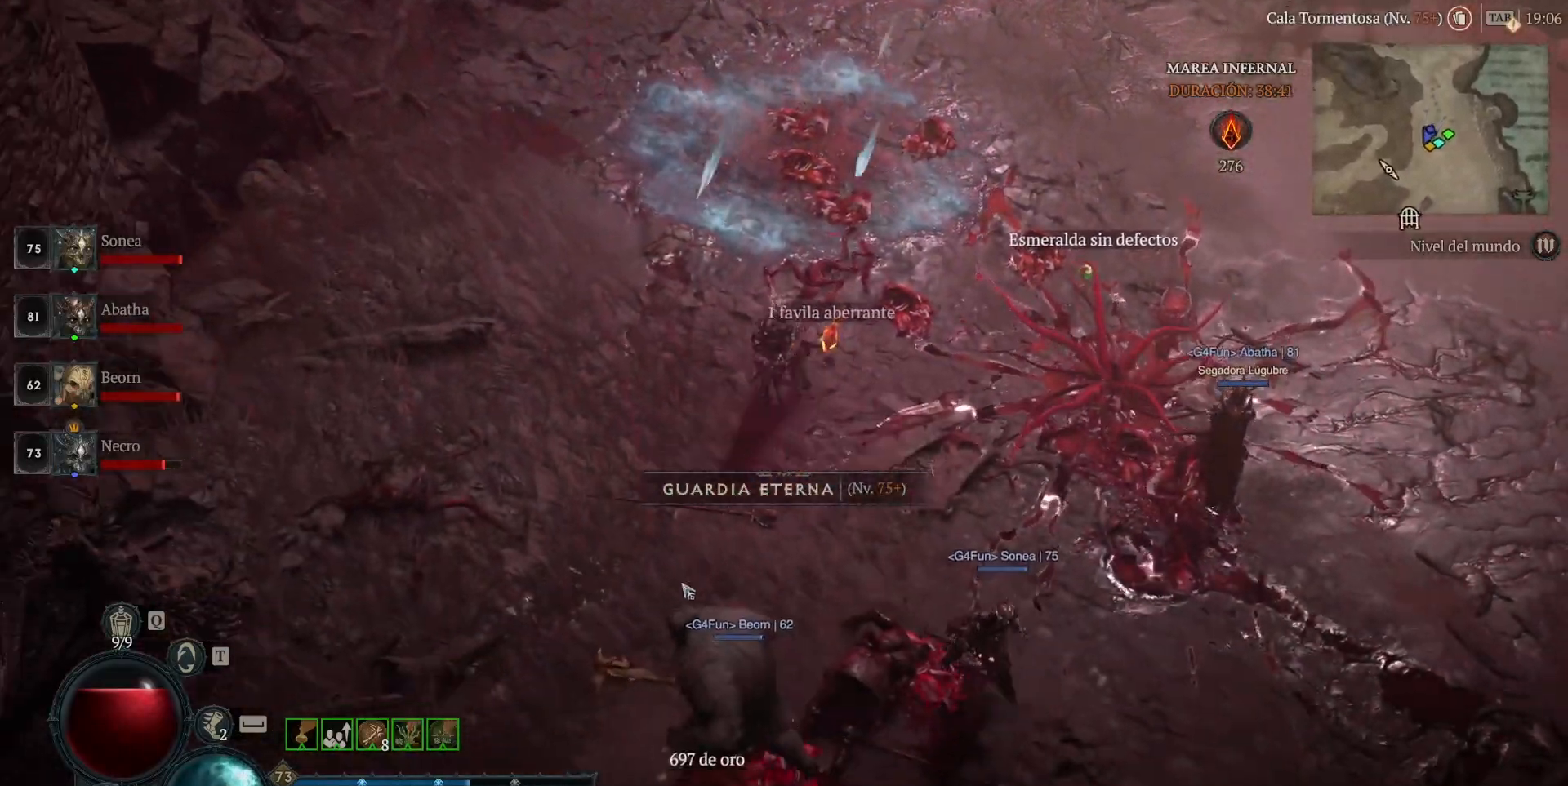
{"keys": [], "mouse": ["left"], "events": []}
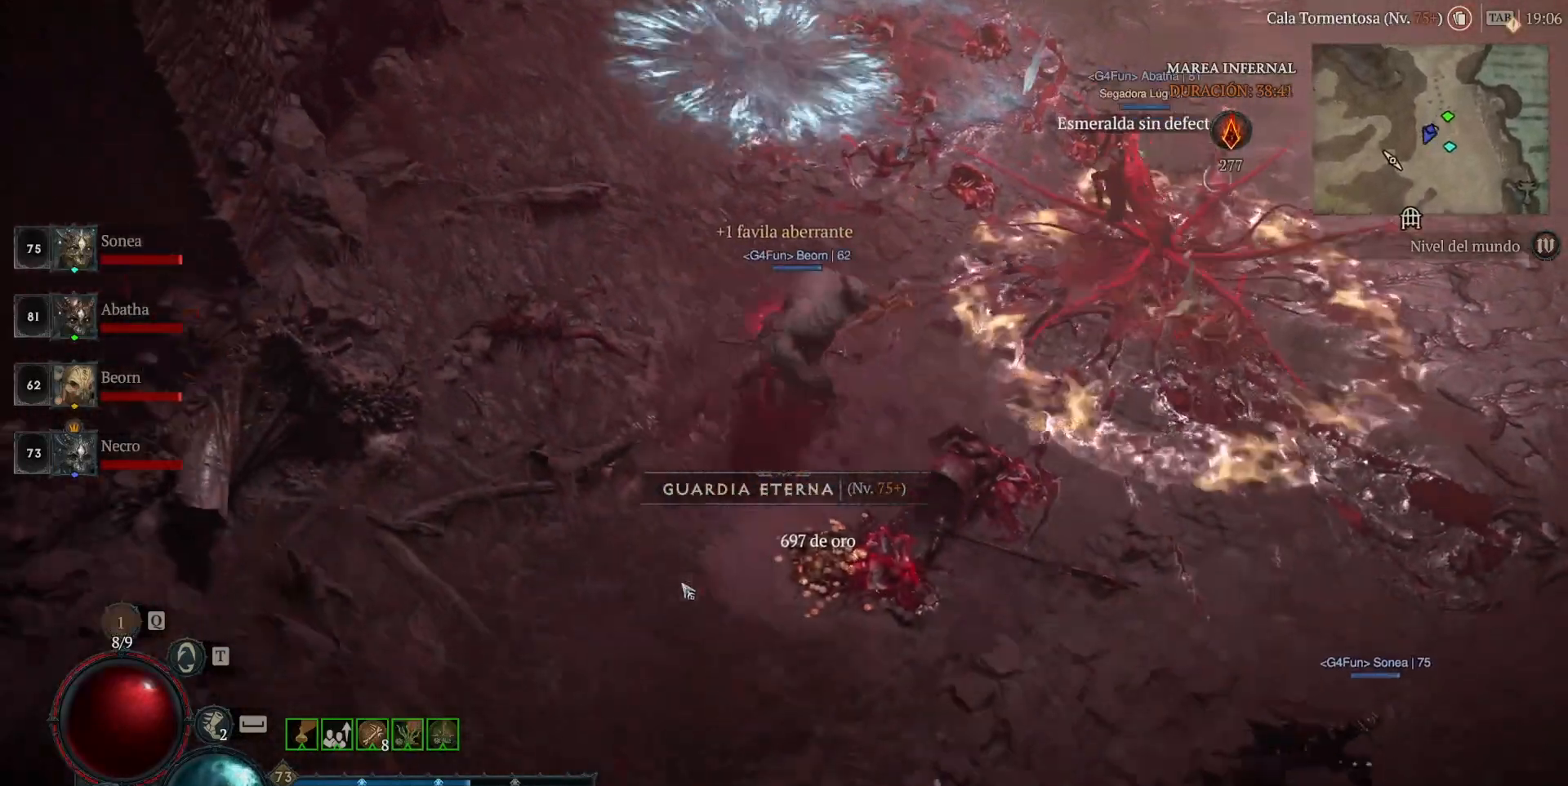
{"keys": [], "mouse": ["left"], "events": []}
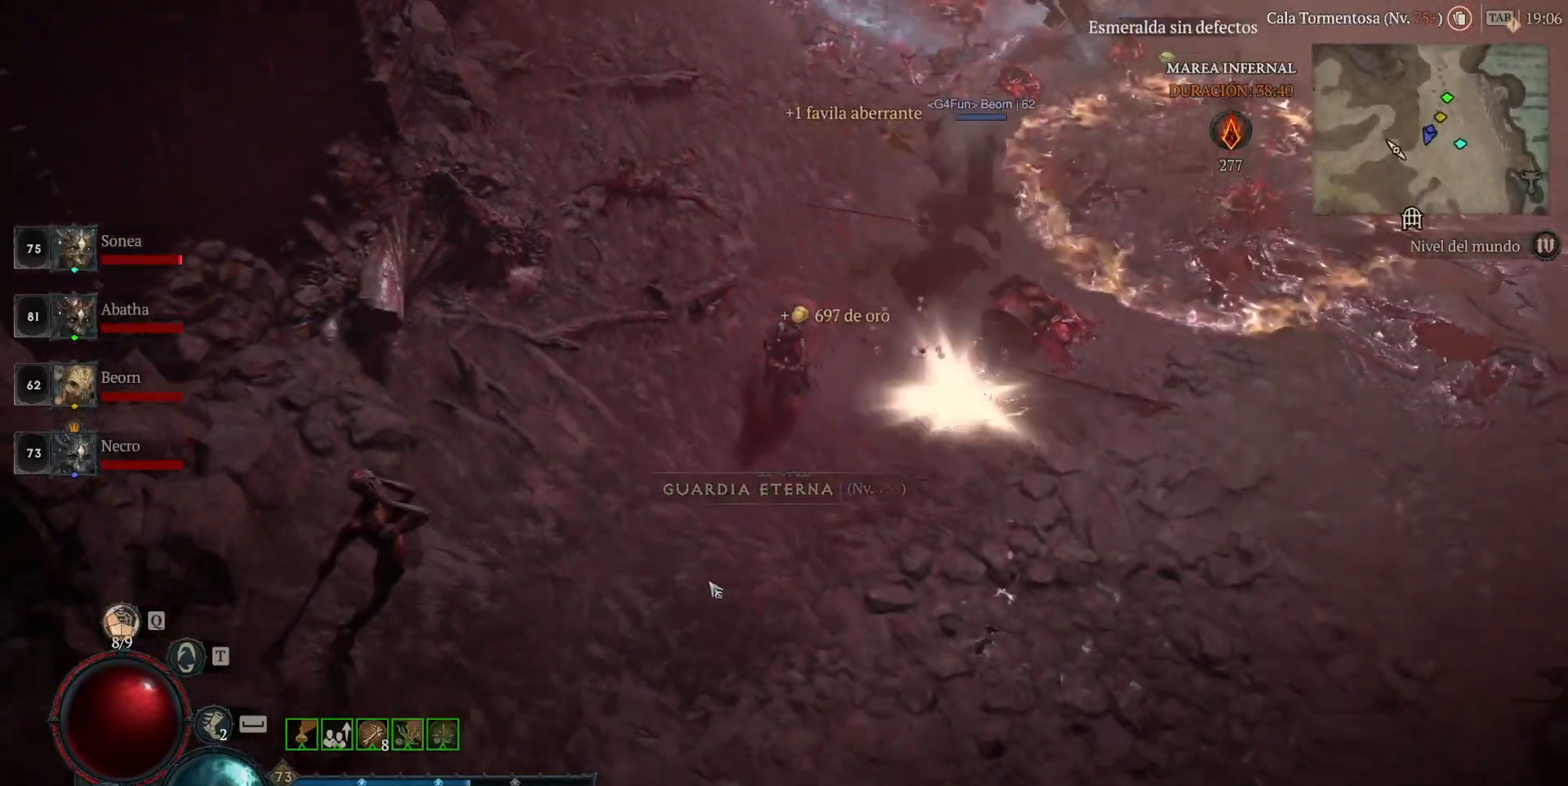
{"keys": [], "mouse": ["left"], "events": []}
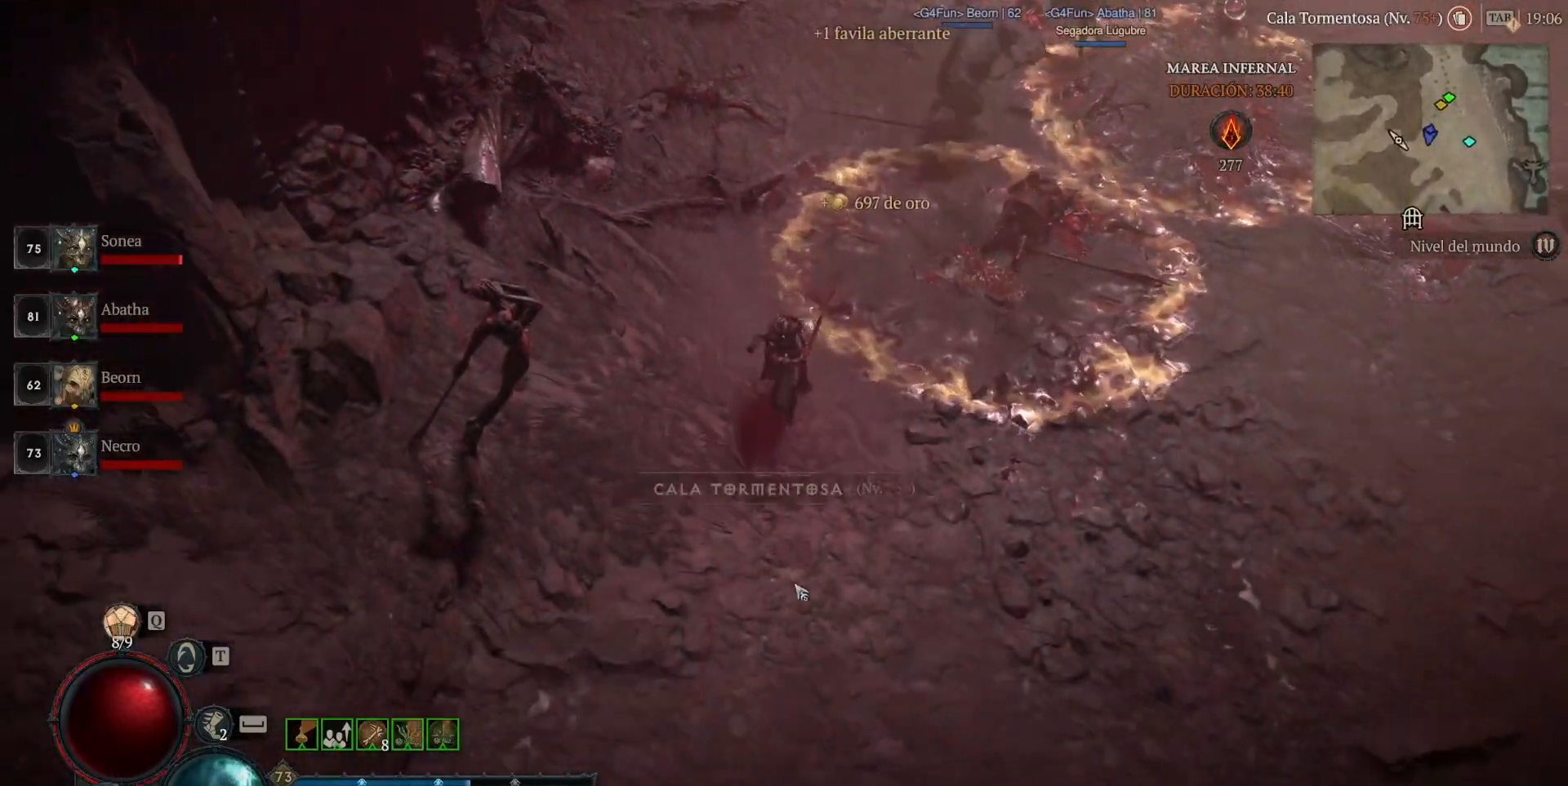
{"keys": [], "mouse": ["left"], "events": []}
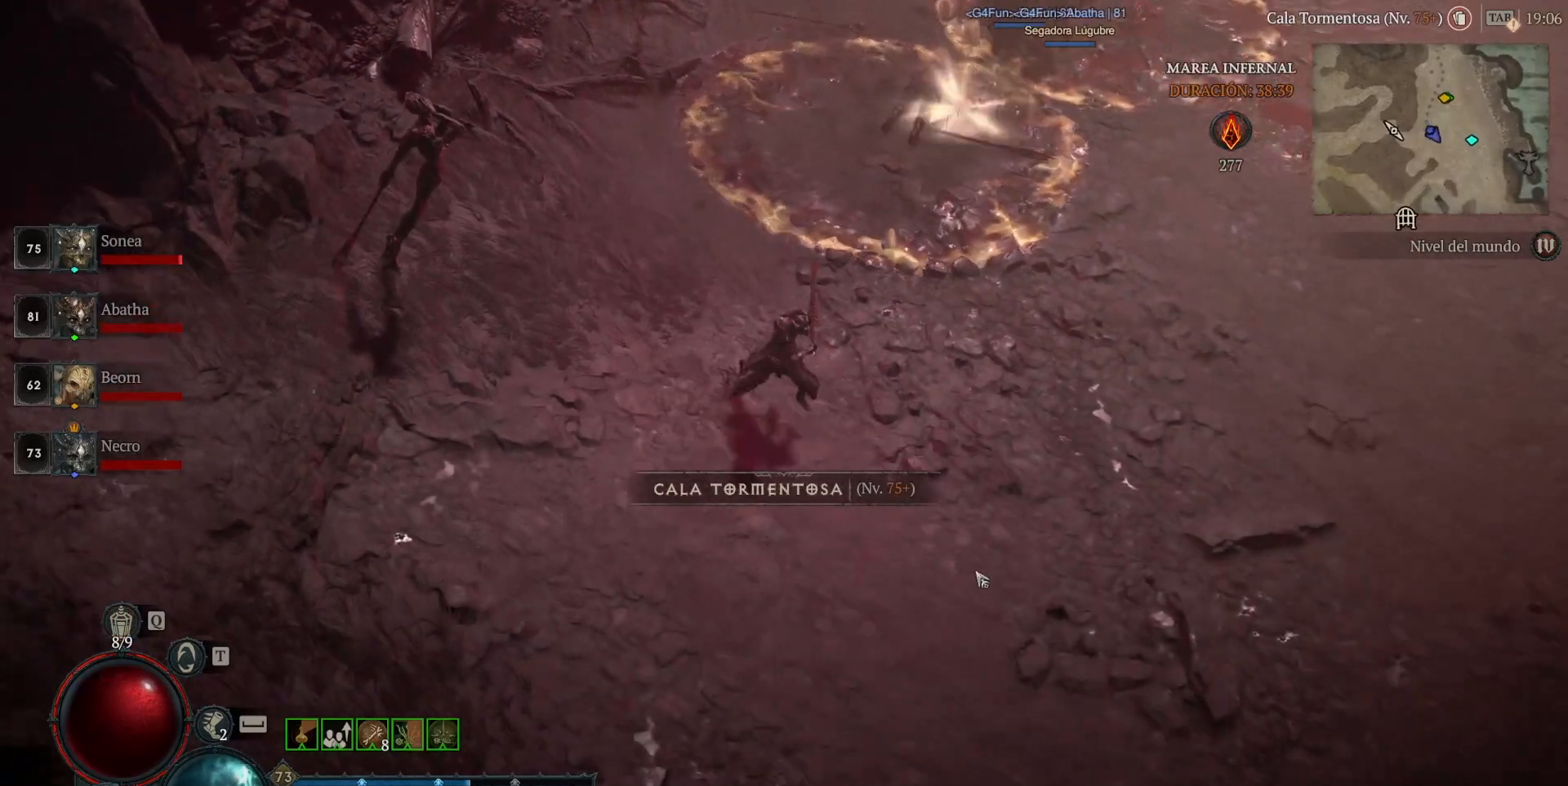
{"keys": [], "mouse": ["left"], "events": []}
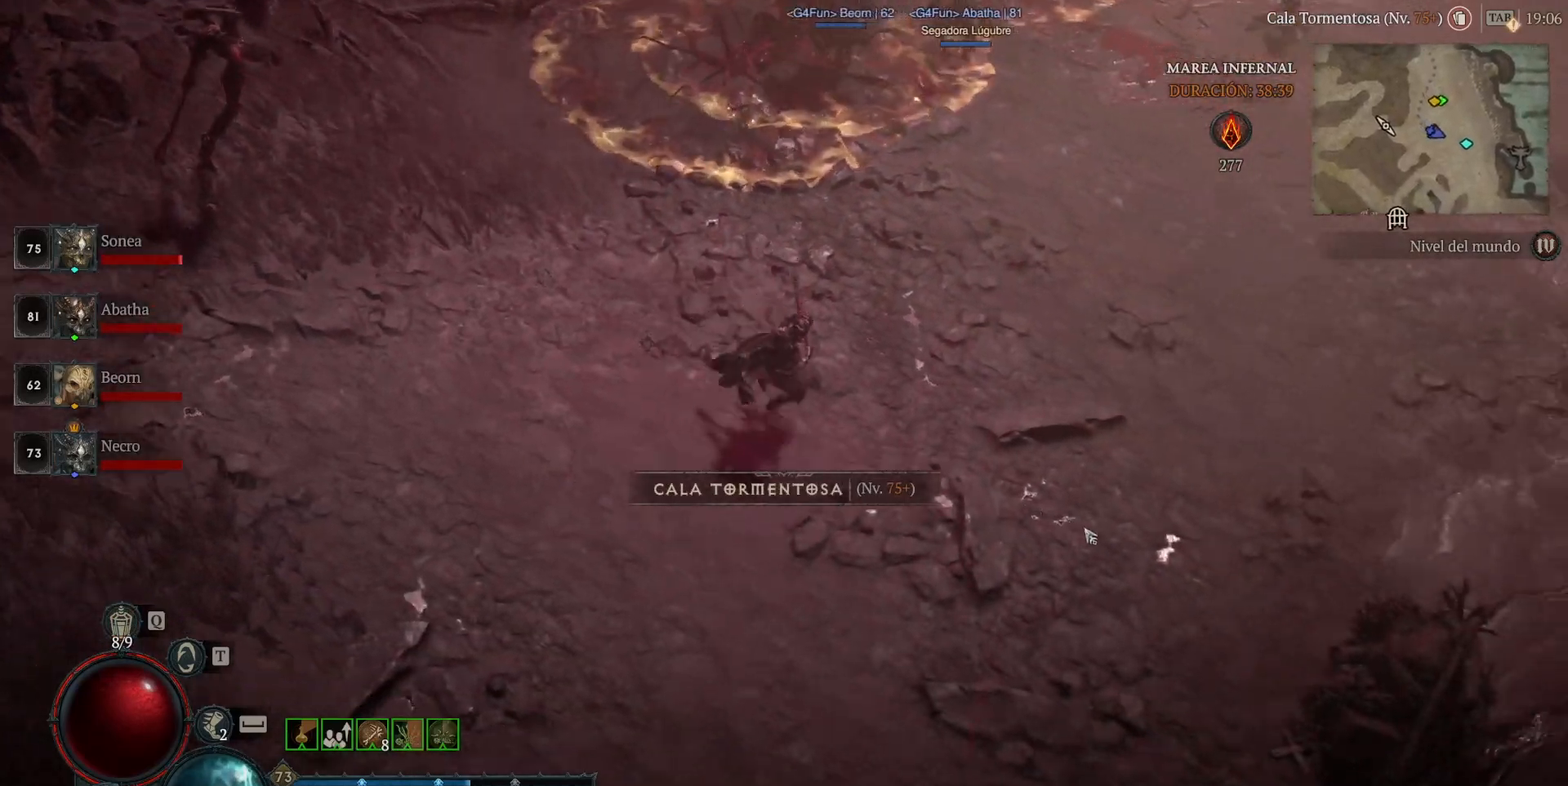
{"keys": [], "mouse": ["left"], "events": []}
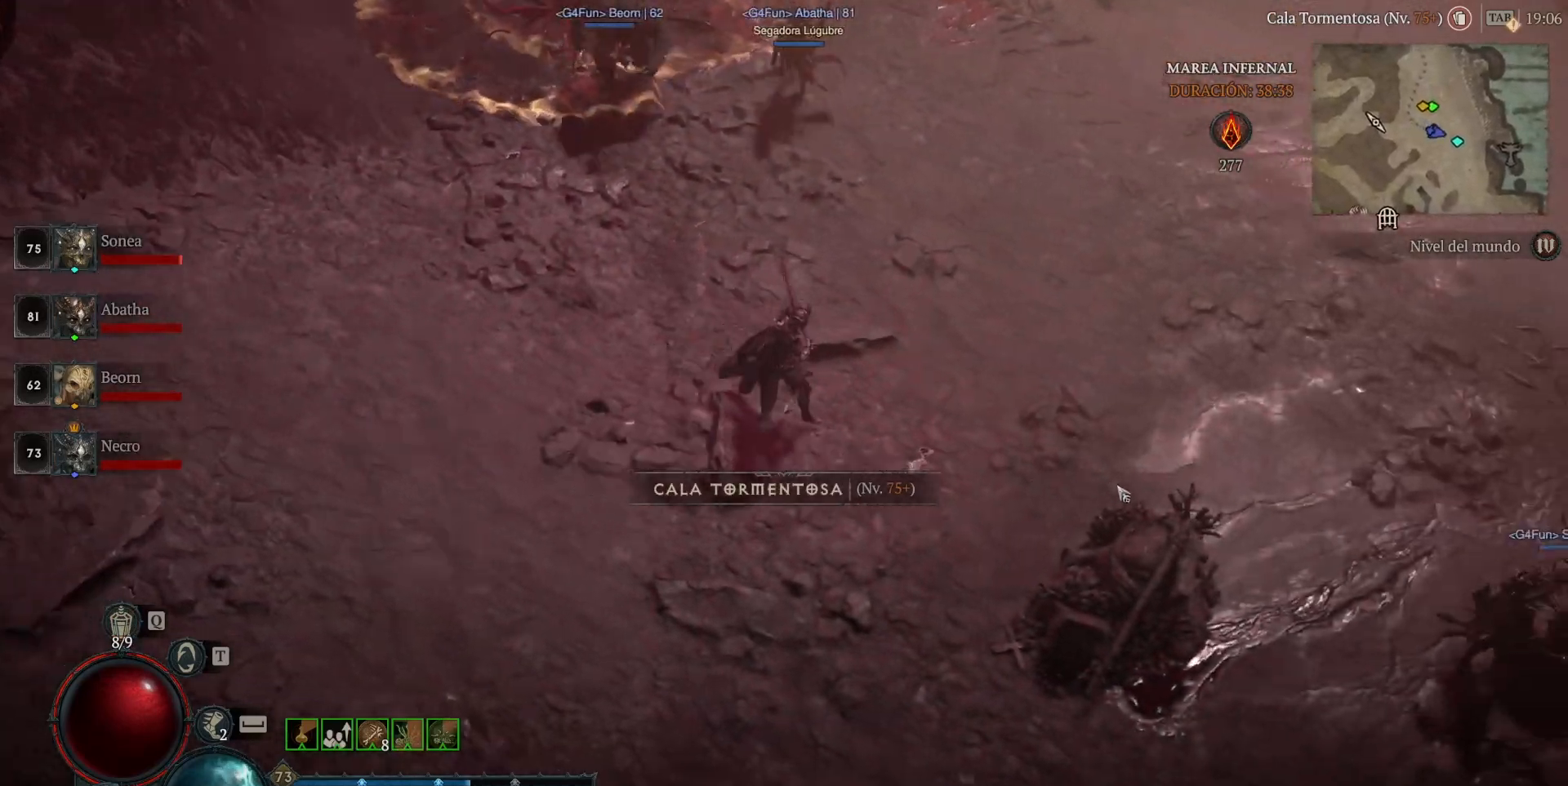
{"keys": [], "mouse": ["left"], "events": []}
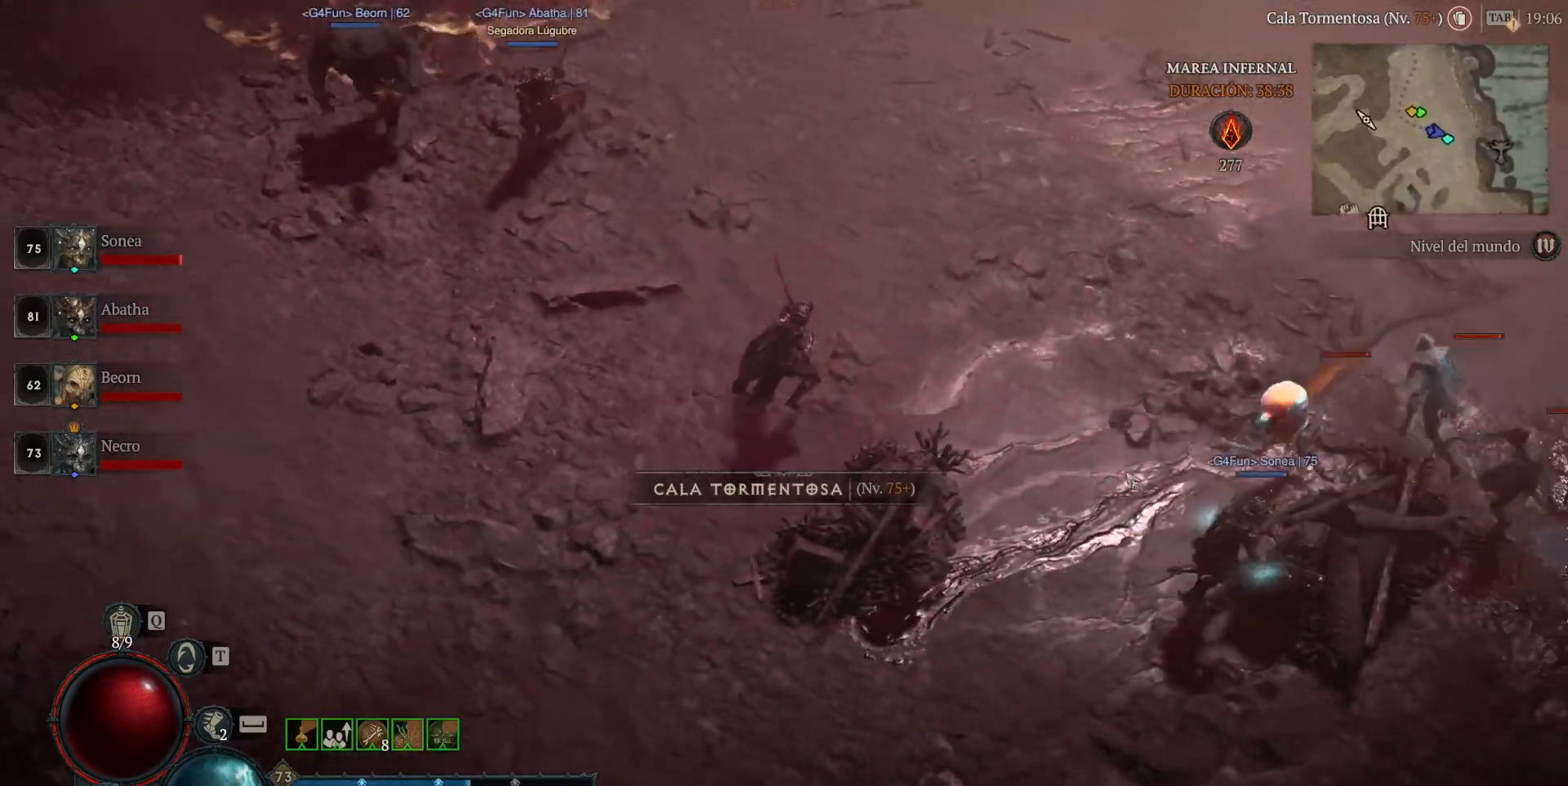
{"keys": [], "mouse": ["left"], "events": []}
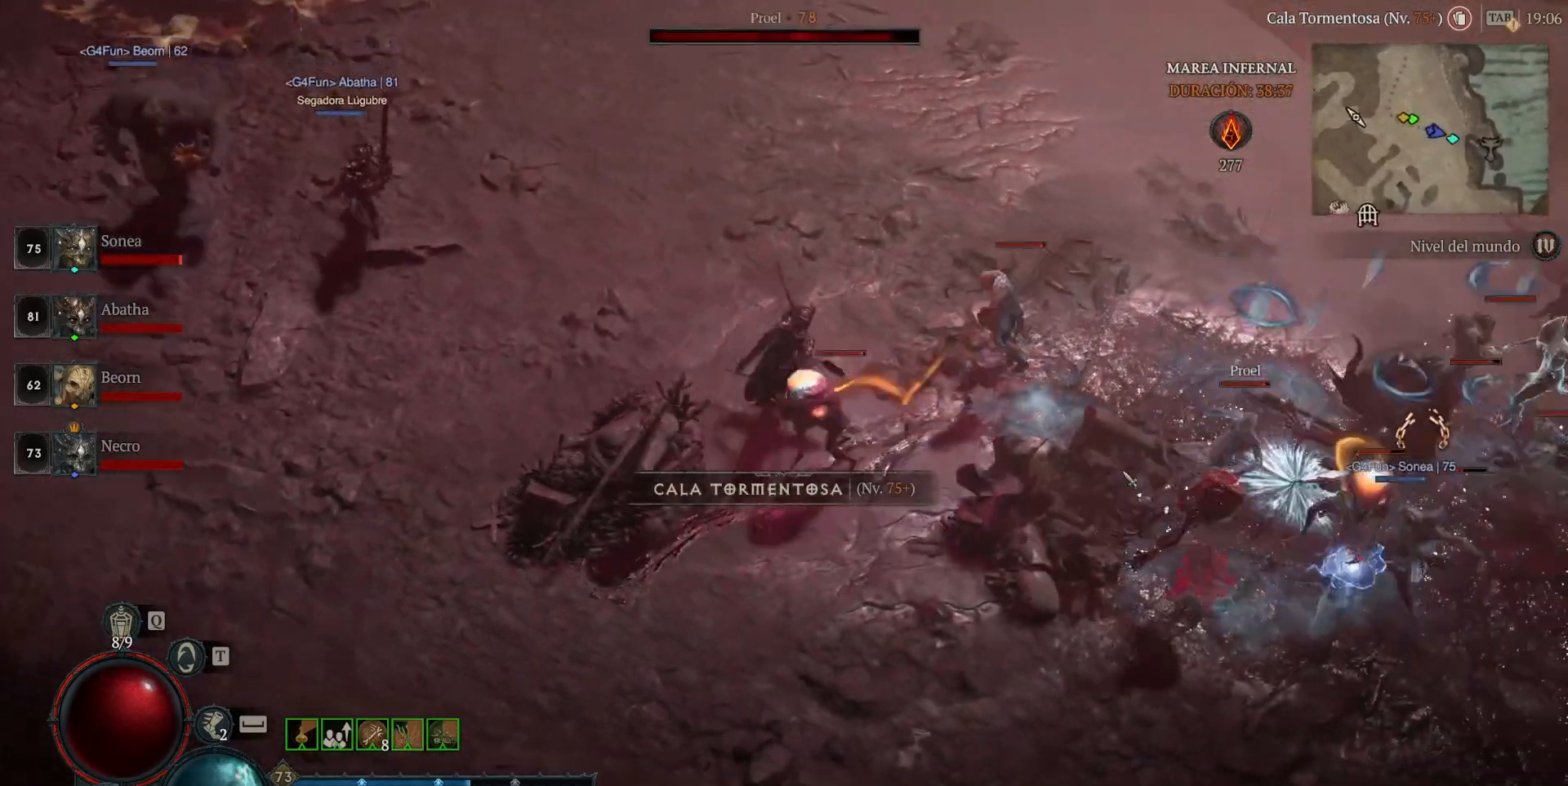
{"keys": [], "mouse": ["left"], "events": [[40, "mouse_left", "up"], [120, "shift", "down"], [160, "mouse_right", "down"], [280, "mouse_right", "up"], [280, "shift", "up"], [440, "mouse_left", "down"]]}